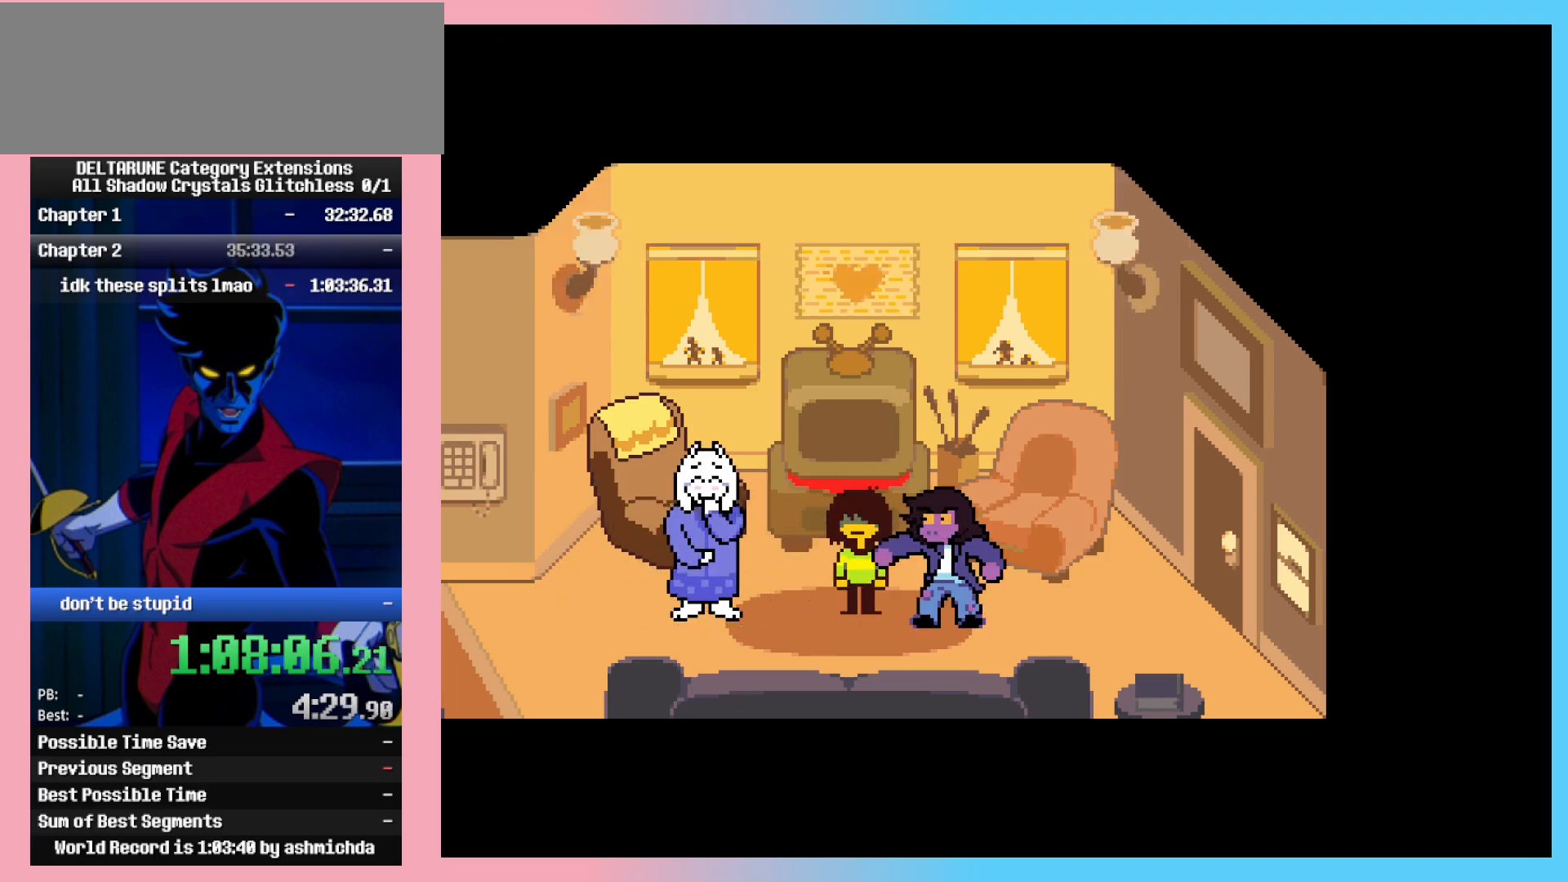
Gameplay with keyboard; each line is a JSON object with the keys held at the frame after it. "events" lists presses ("down") and releases ("up") of "c", "ctrl_l", "ctrl_r", "down", "left", "return", "right", "shift_l", "shift_r", "up", "x" and "z" between this image and that frame as [ms after this image, input, new state], when the widget could be followed in between. No other keys are recorded. Mouse input is not recorded.
{"keys": ["ctrl_l", "ctrl_r", "left"], "events": []}
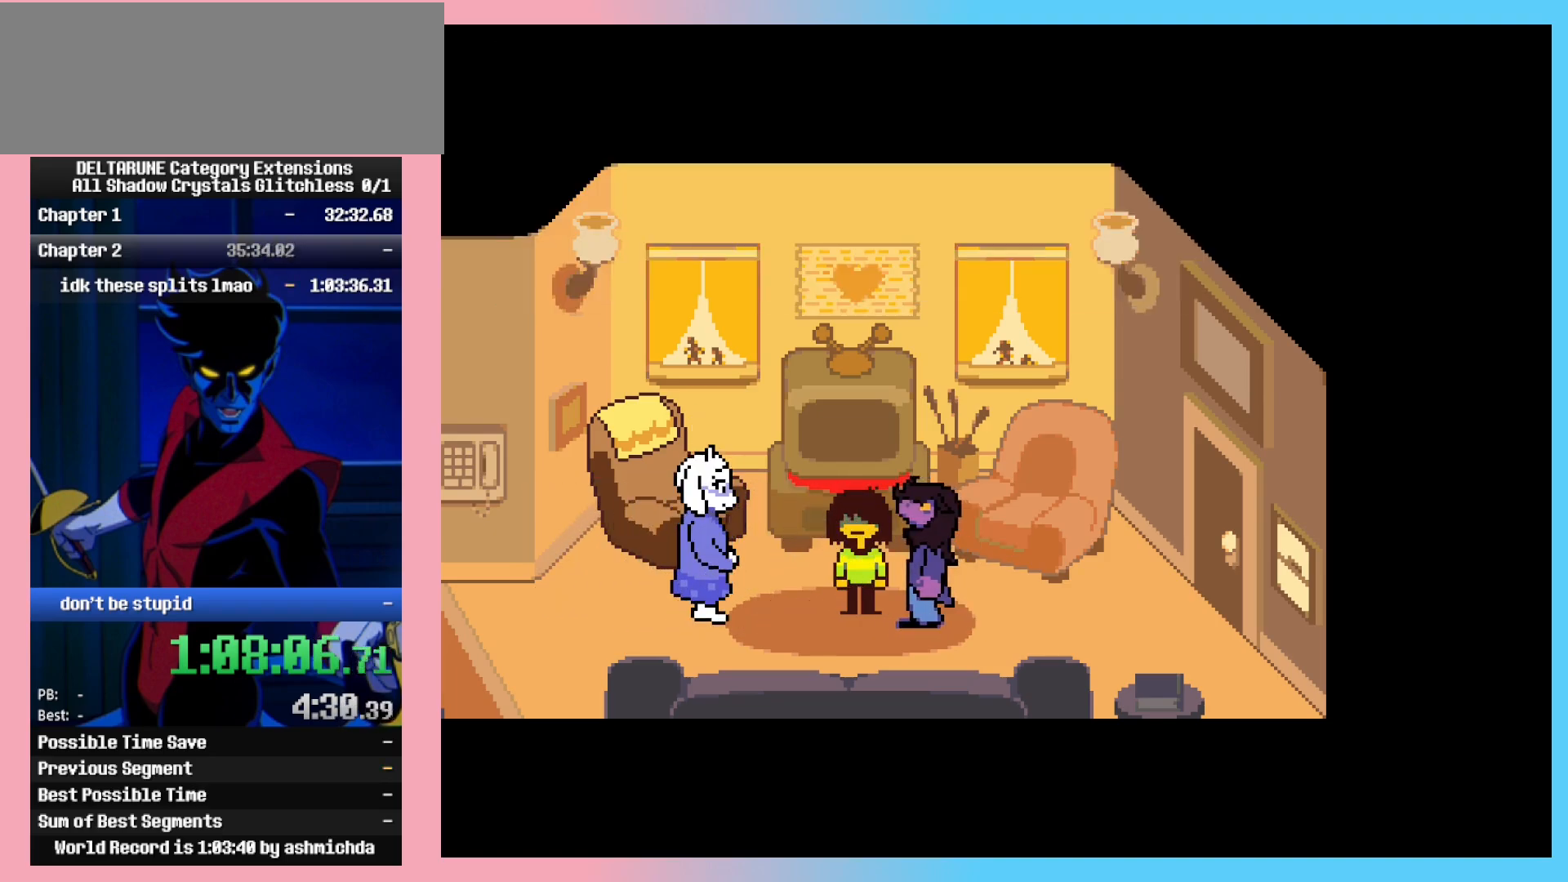
{"keys": ["ctrl_l", "ctrl_r", "left"], "events": []}
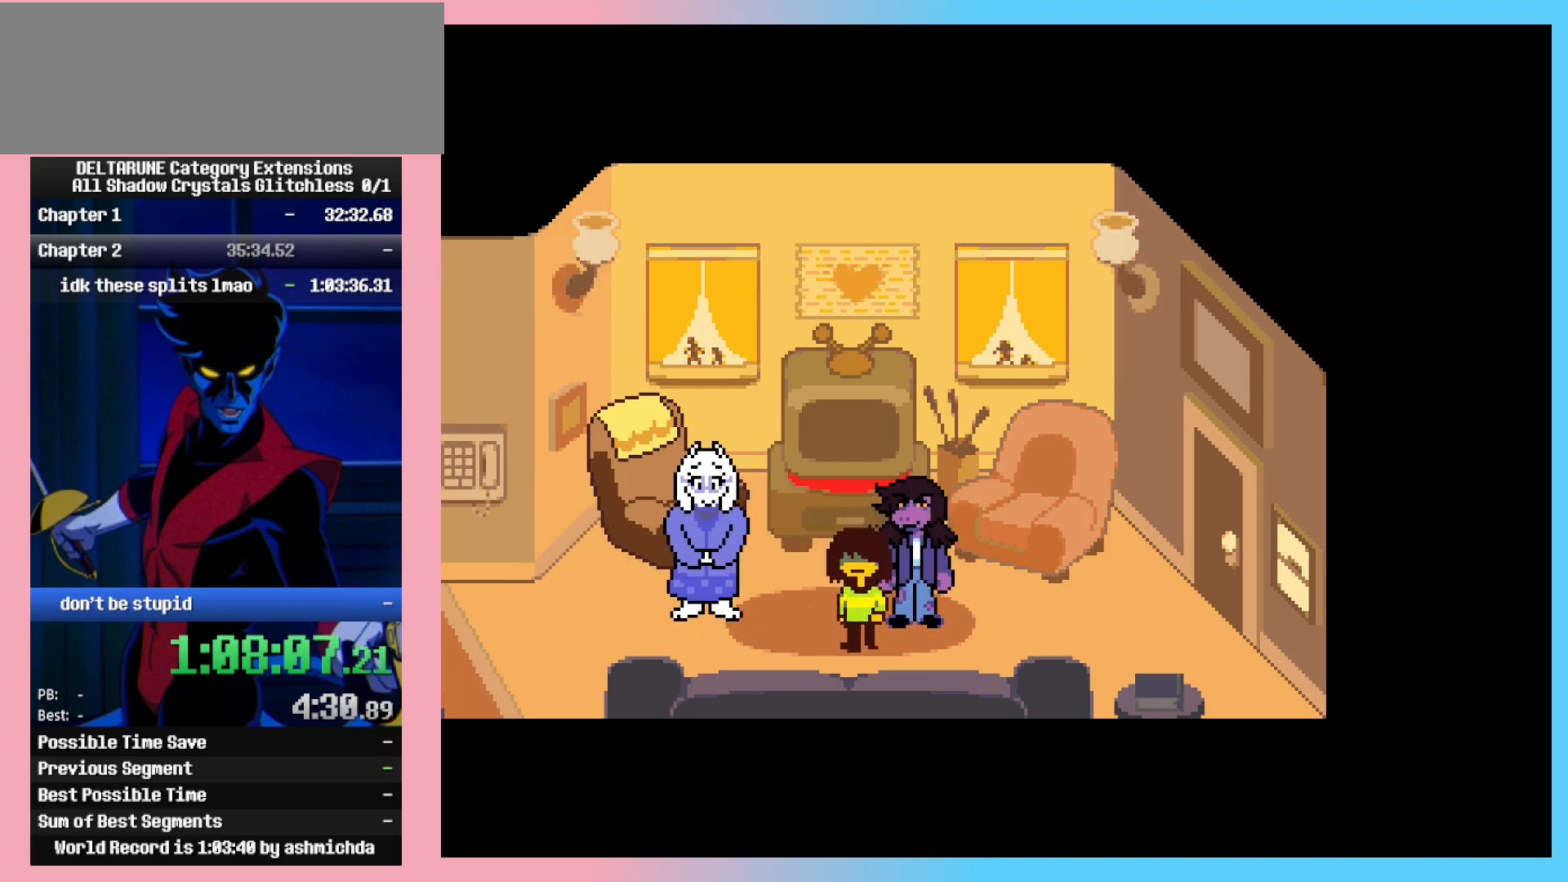
{"keys": ["ctrl_l", "ctrl_r", "left"], "events": []}
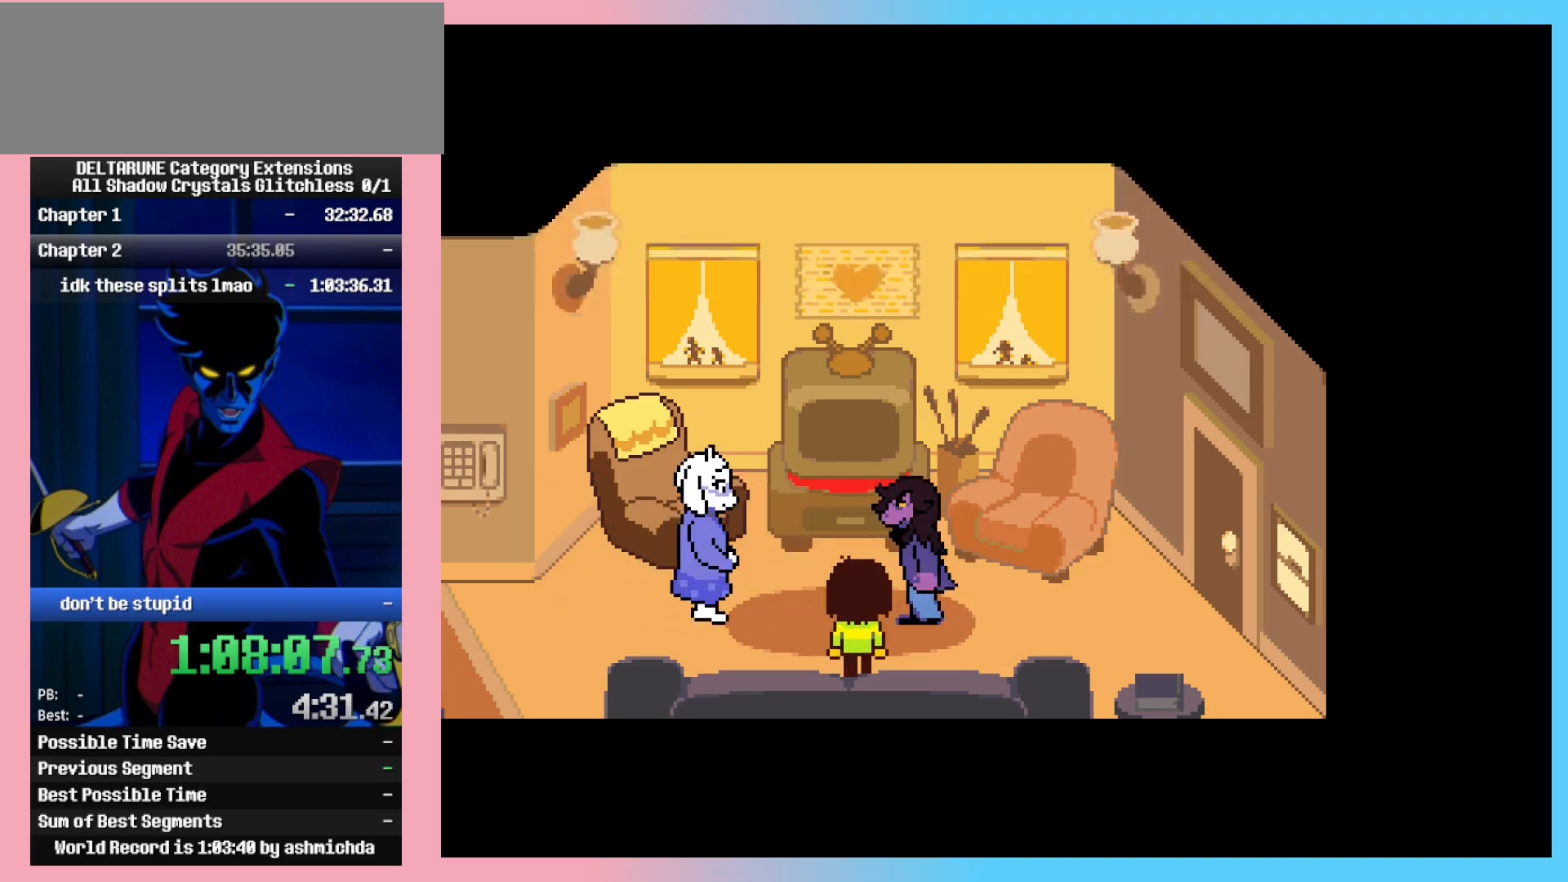
{"keys": ["ctrl_l", "ctrl_r", "left"], "events": []}
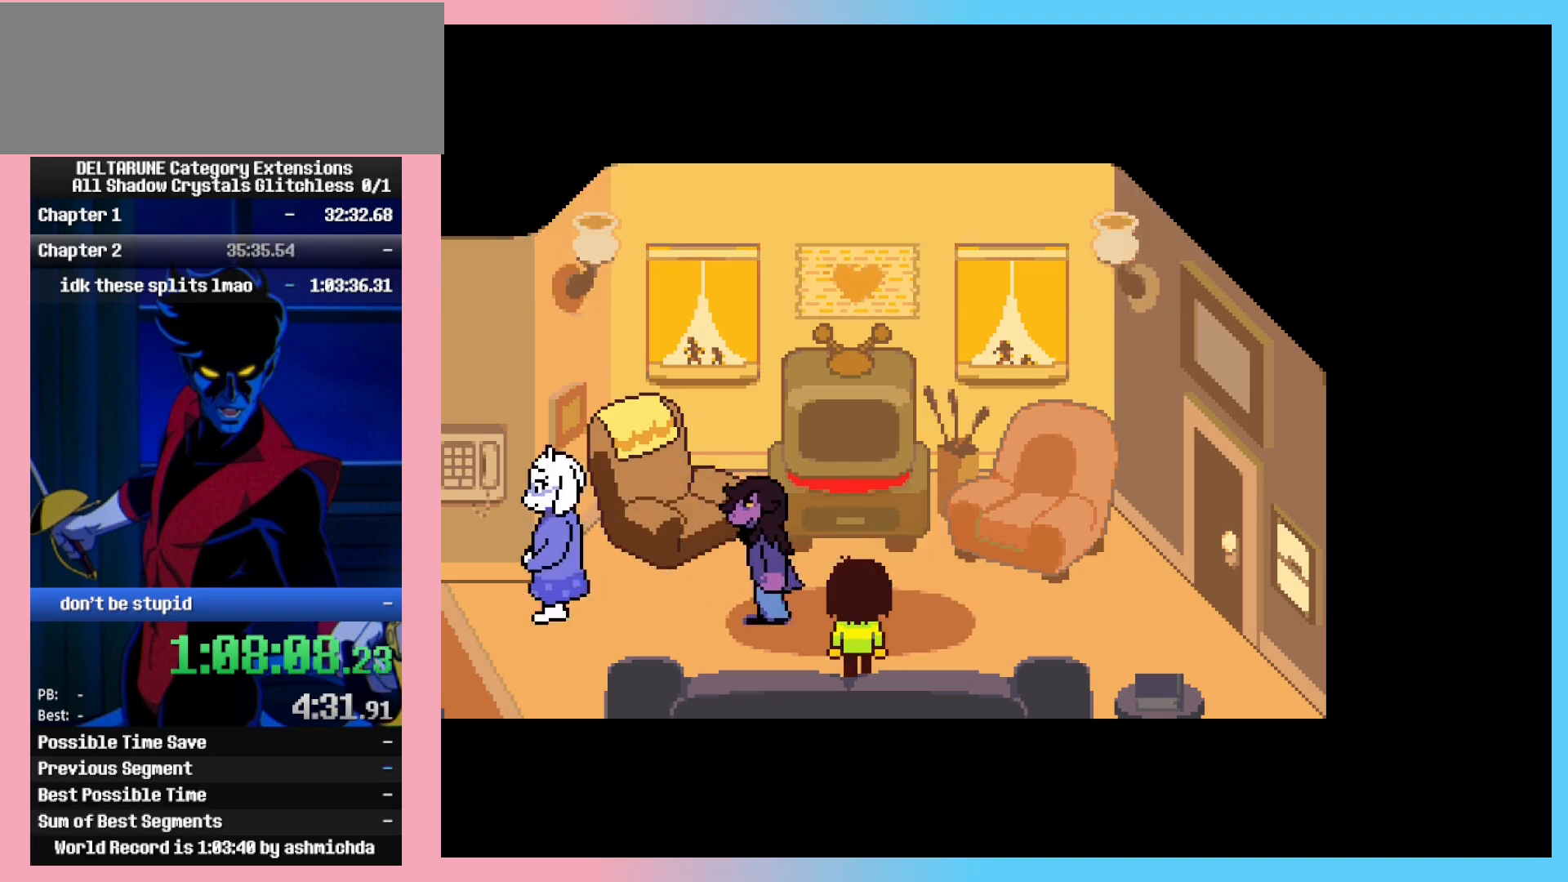
{"keys": ["ctrl_l", "ctrl_r", "left"], "events": []}
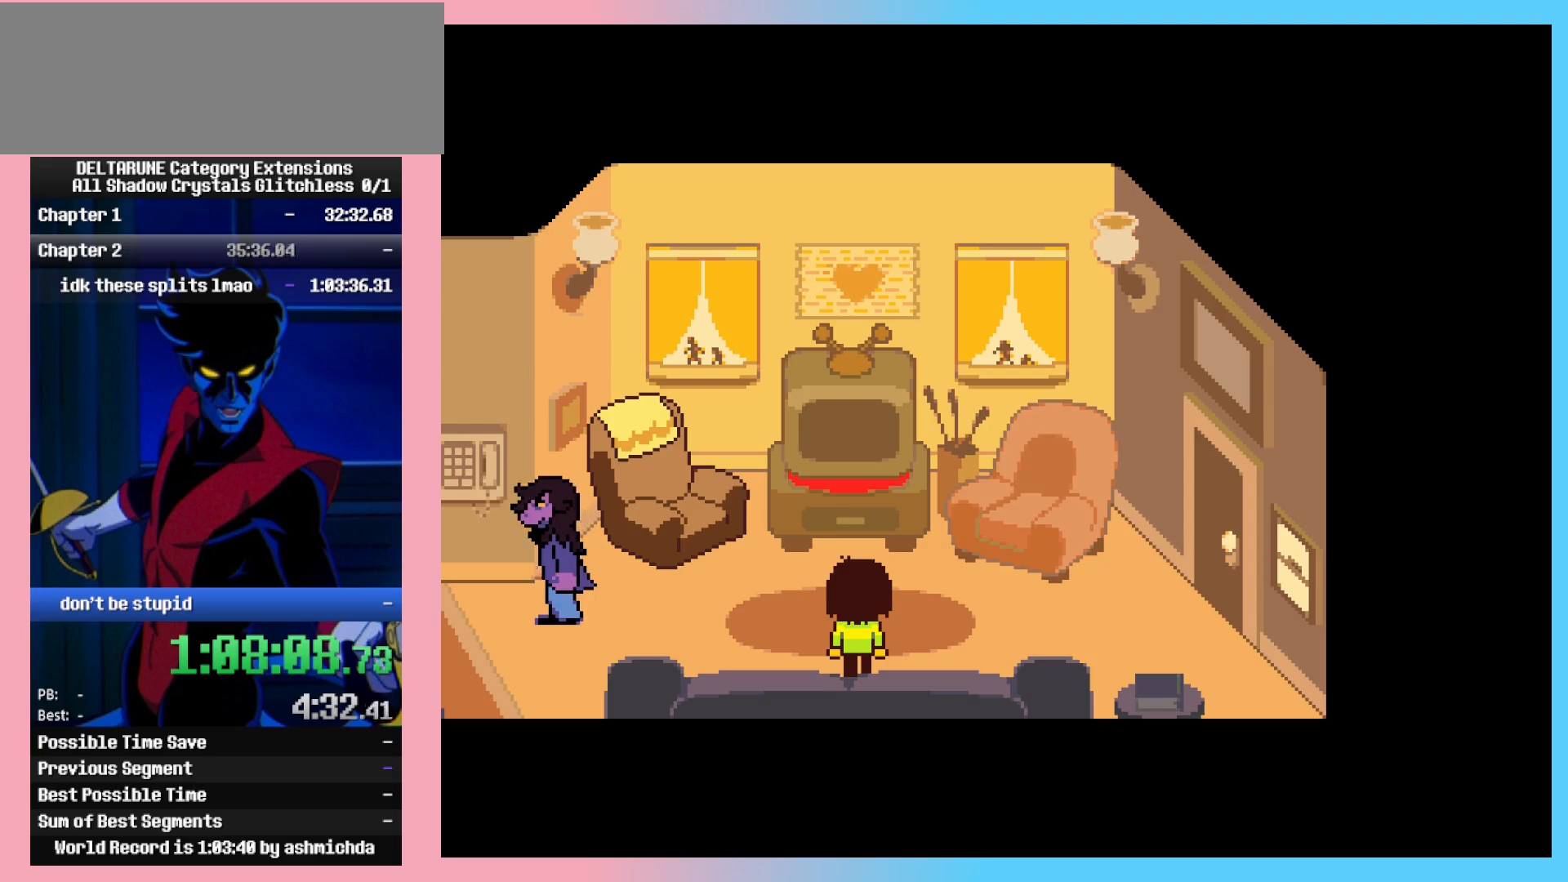
{"keys": ["ctrl_l", "ctrl_r", "left"], "events": []}
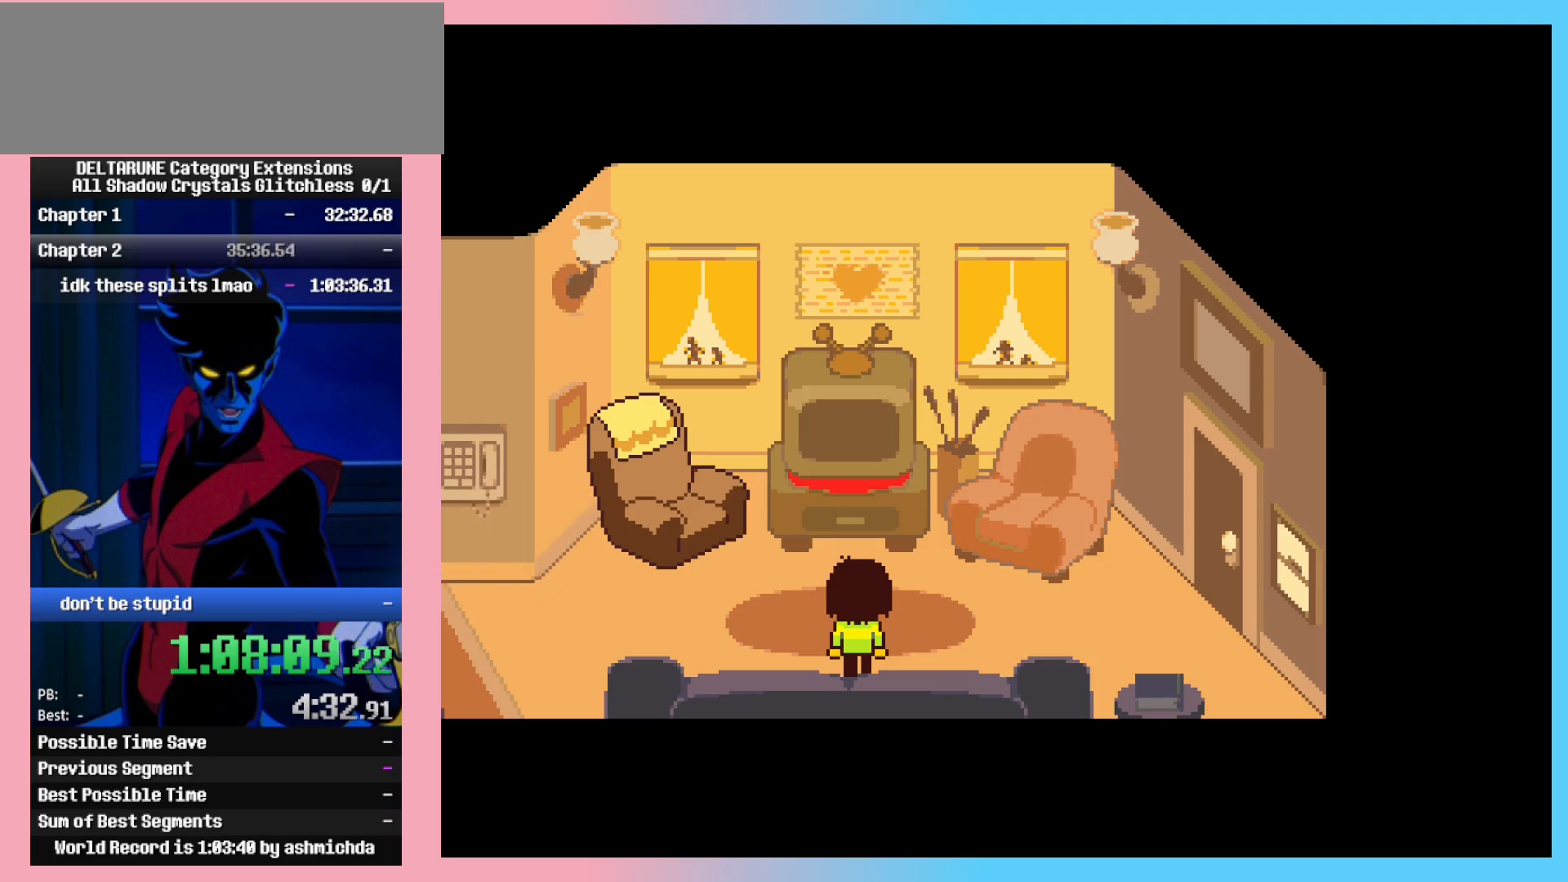
{"keys": ["ctrl_l", "ctrl_r", "left"], "events": []}
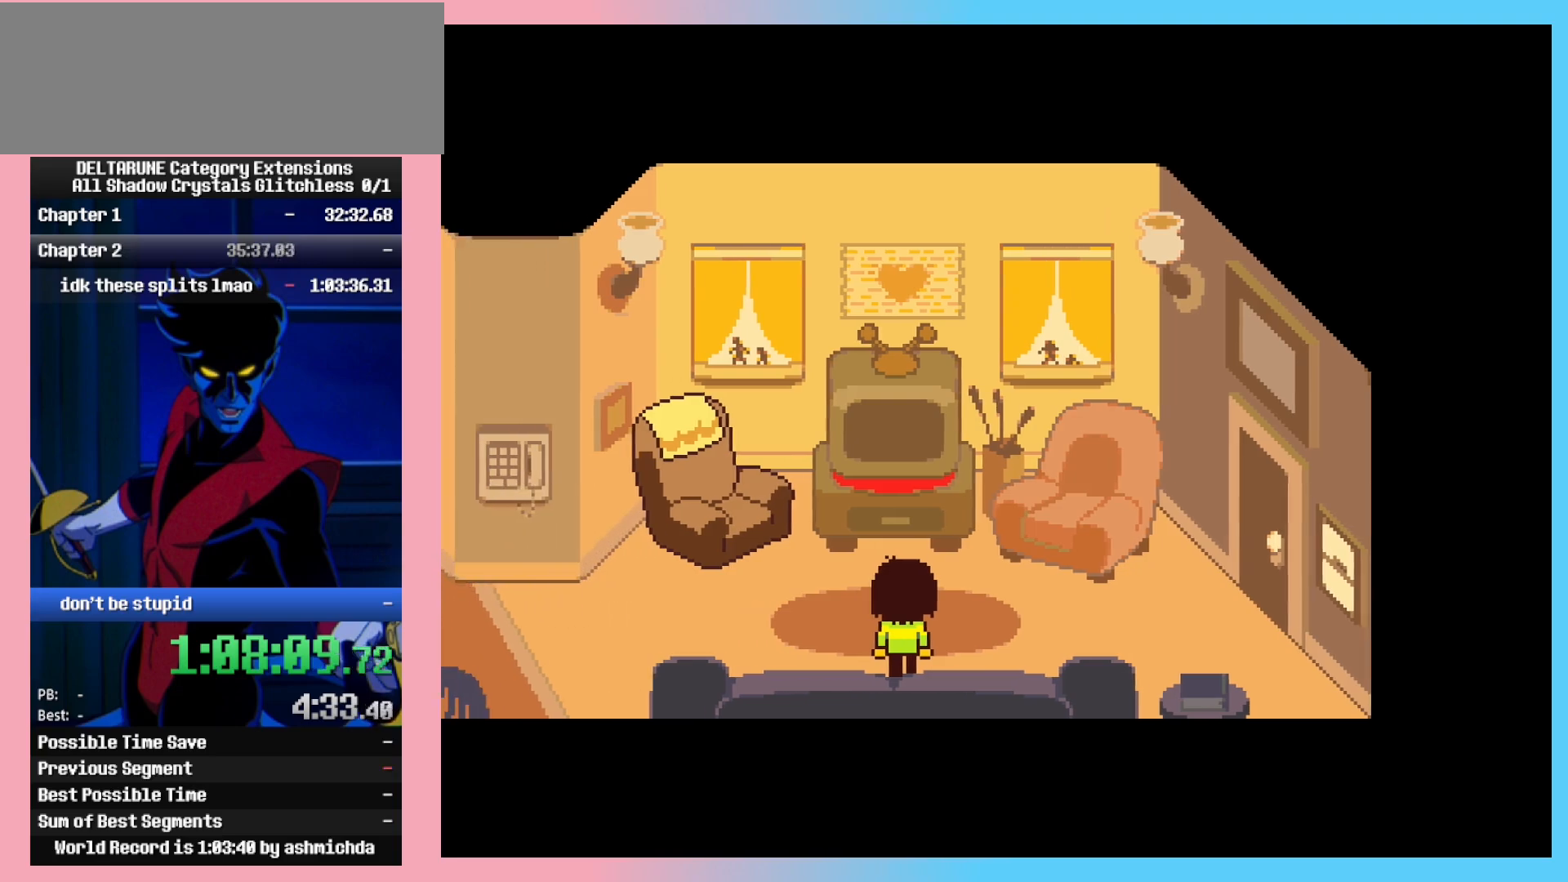
{"keys": ["ctrl_l", "ctrl_r", "left"], "events": [[100, "up", "down"], [150, "up", "up"]]}
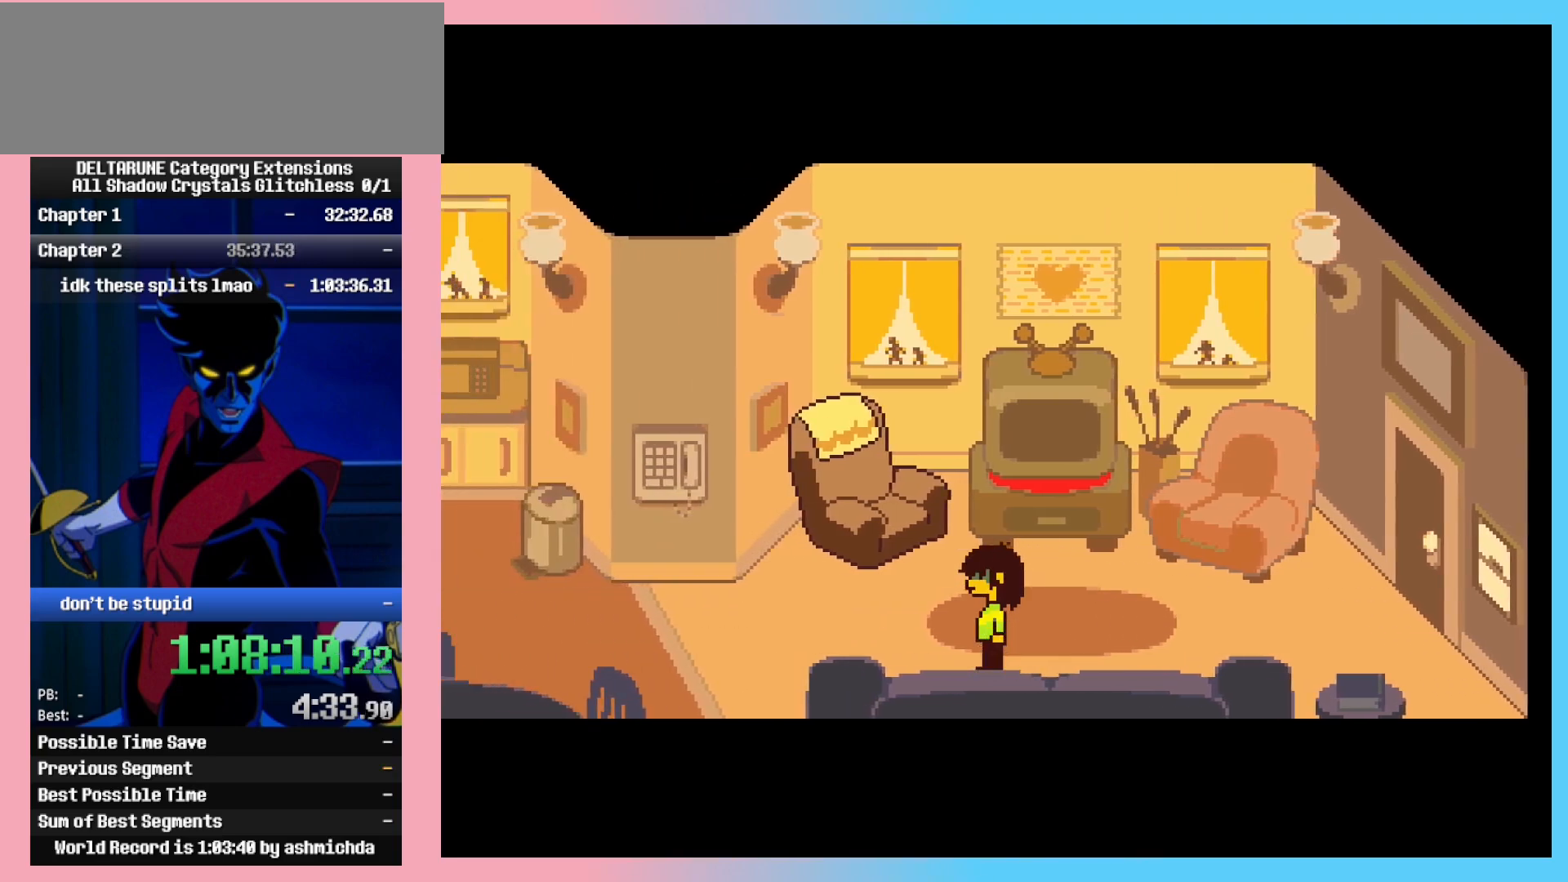
{"keys": ["ctrl_l", "ctrl_r", "left"], "events": [[117, "up", "down"], [167, "up", "up"], [400, "up", "down"], [450, "up", "up"]]}
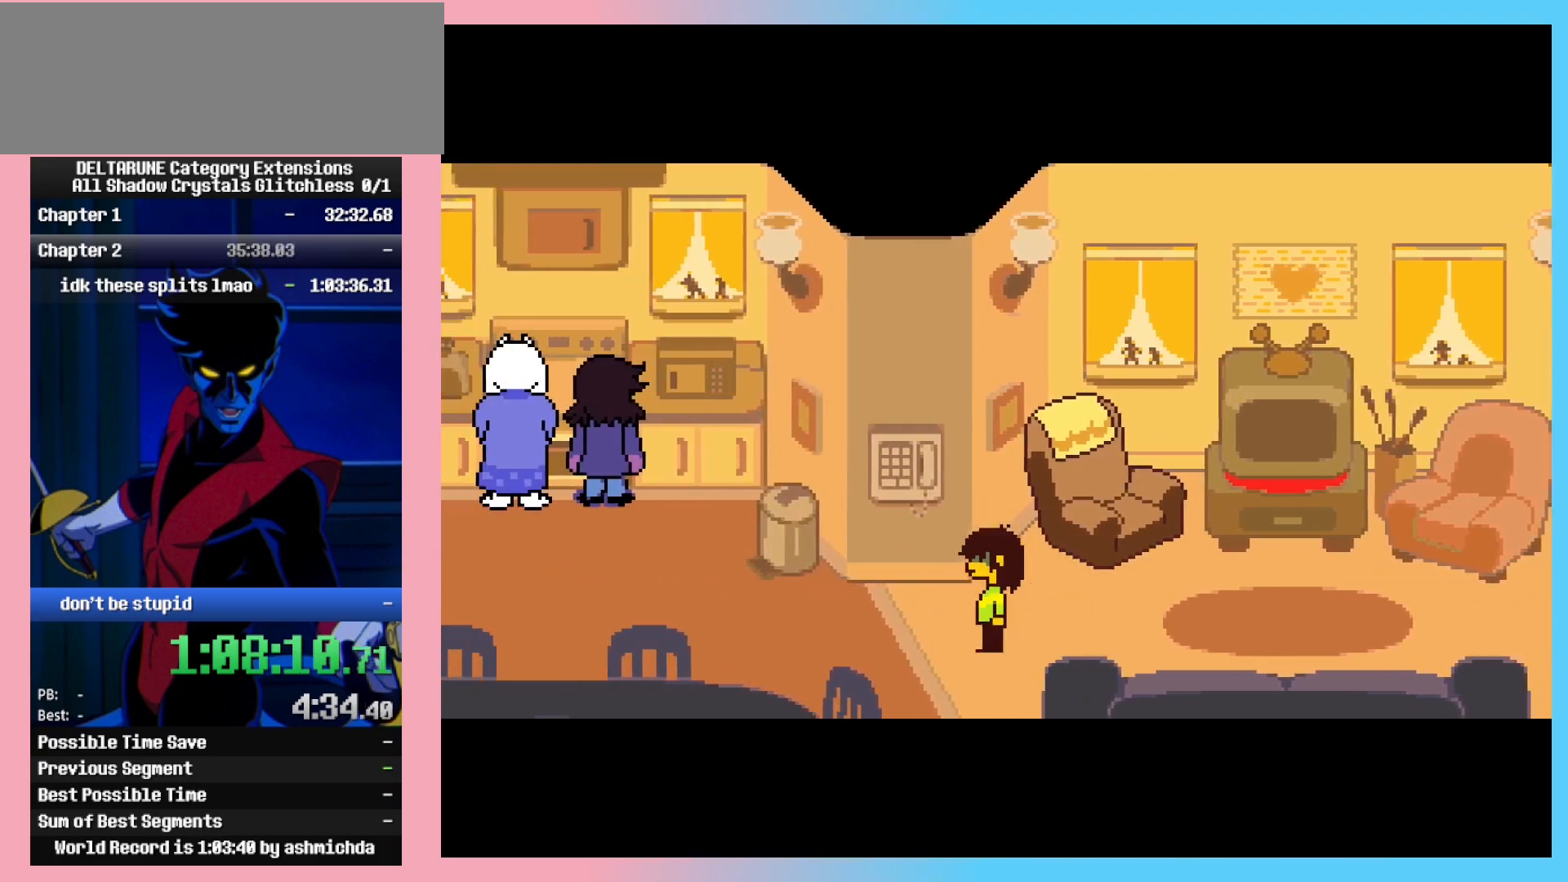
{"keys": ["ctrl_l", "ctrl_r", "left"], "events": []}
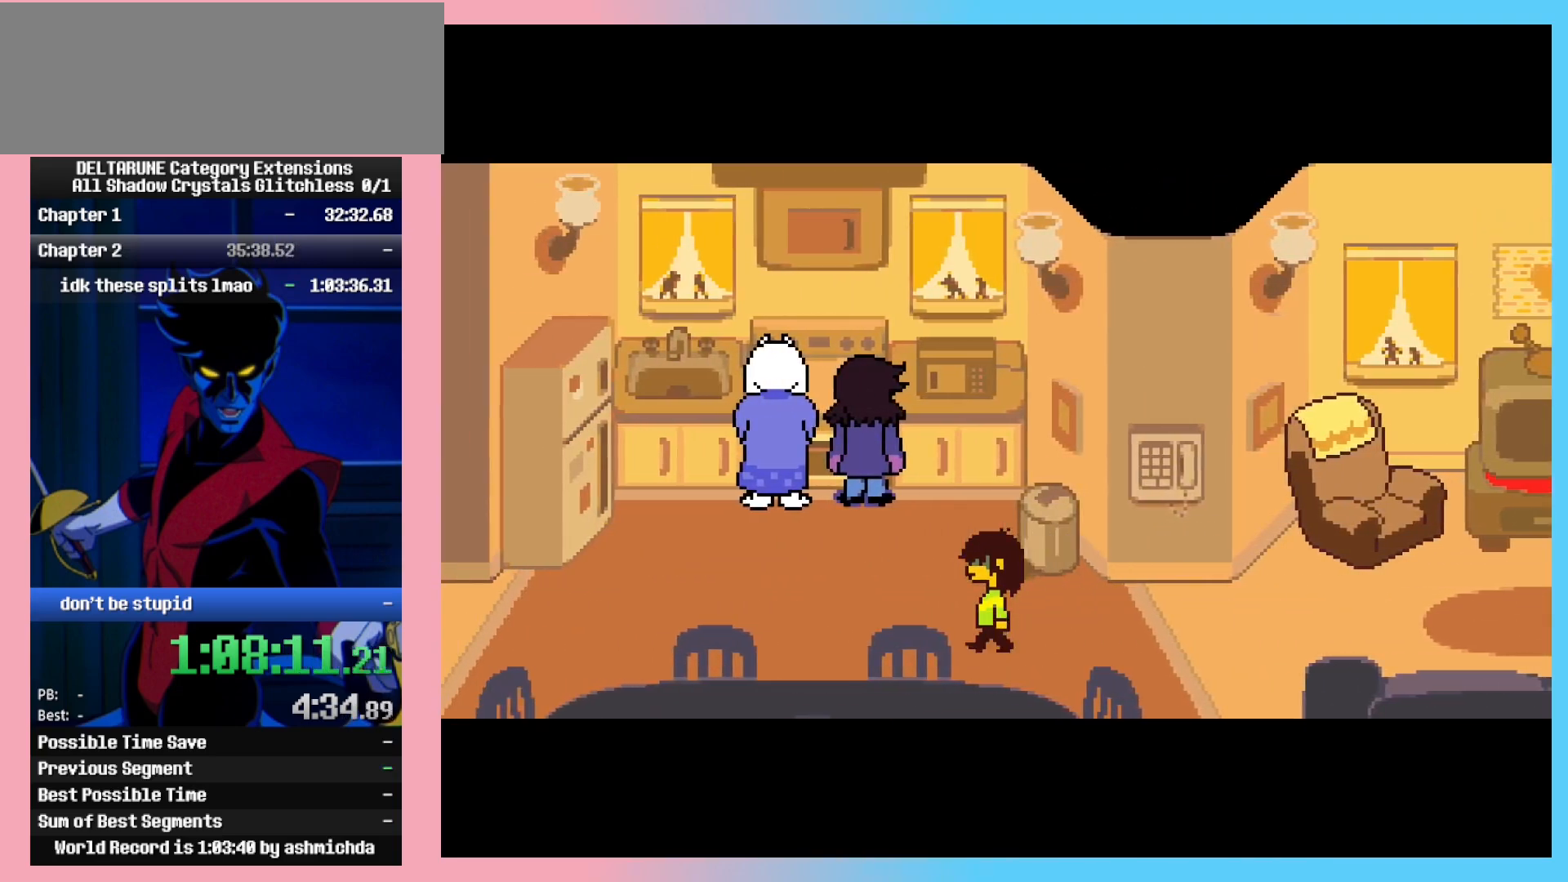
{"keys": ["ctrl_l", "ctrl_r", "left"], "events": []}
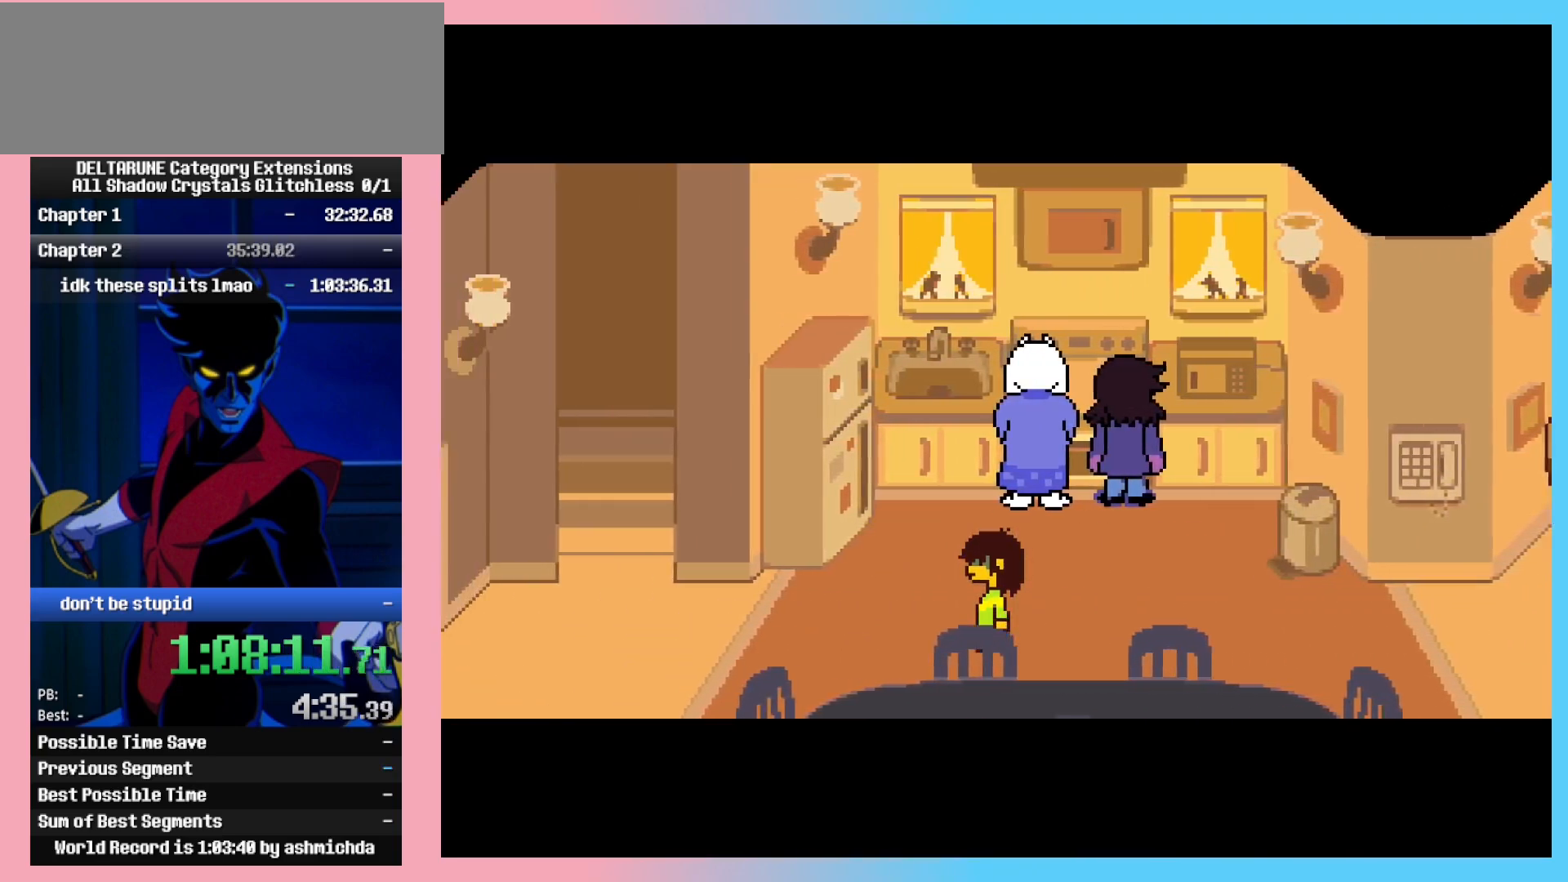
{"keys": ["ctrl_l", "ctrl_r", "left"], "events": []}
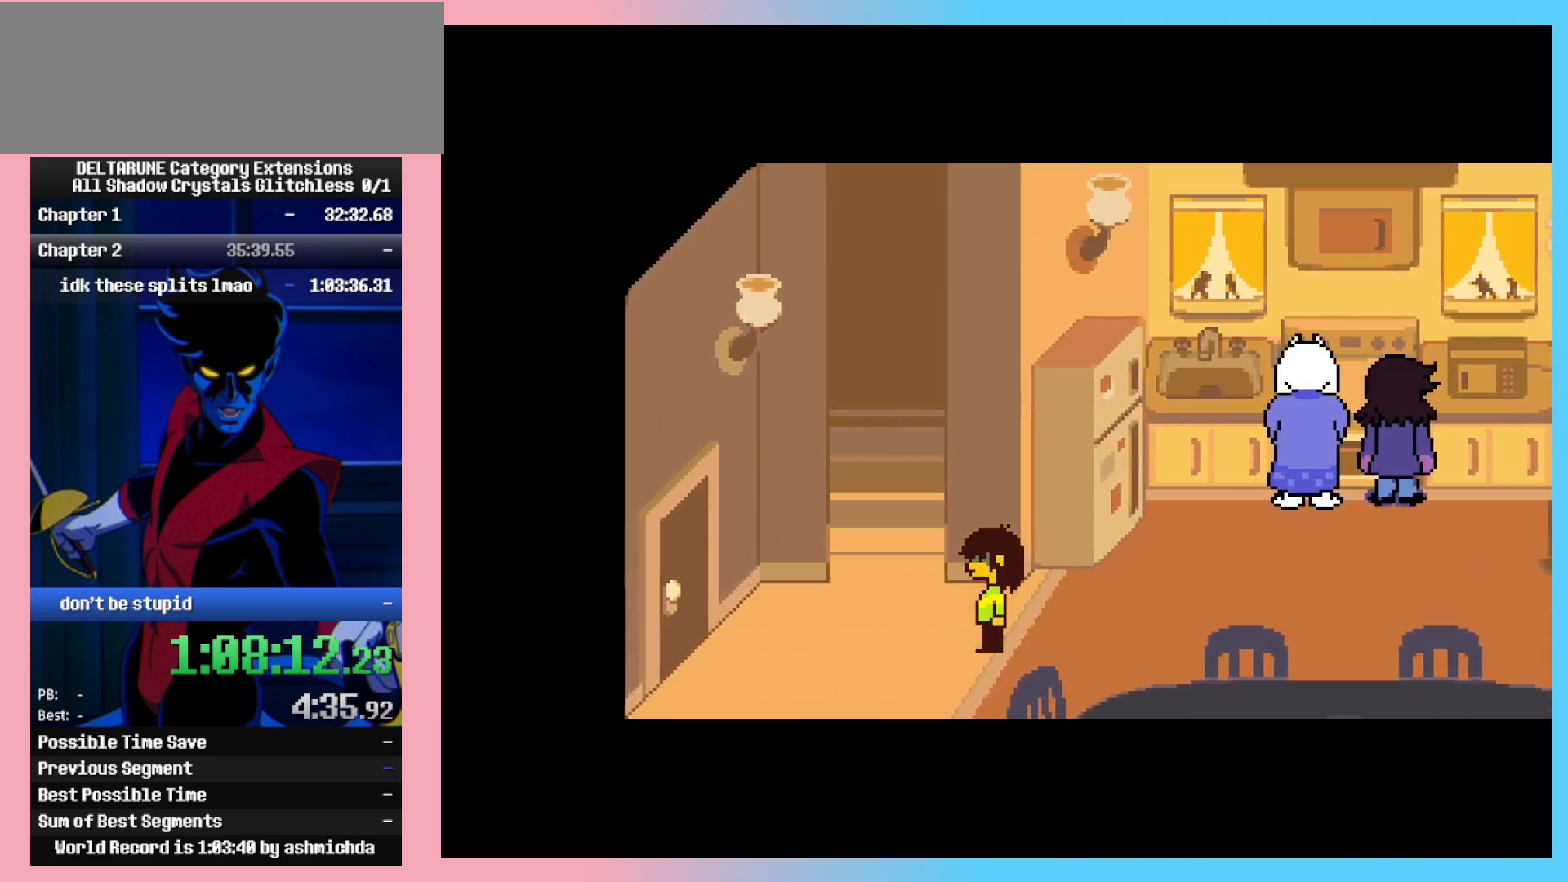
{"keys": ["ctrl_l", "ctrl_r", "left"], "events": [[133, "down", "down"], [183, "down", "up"]]}
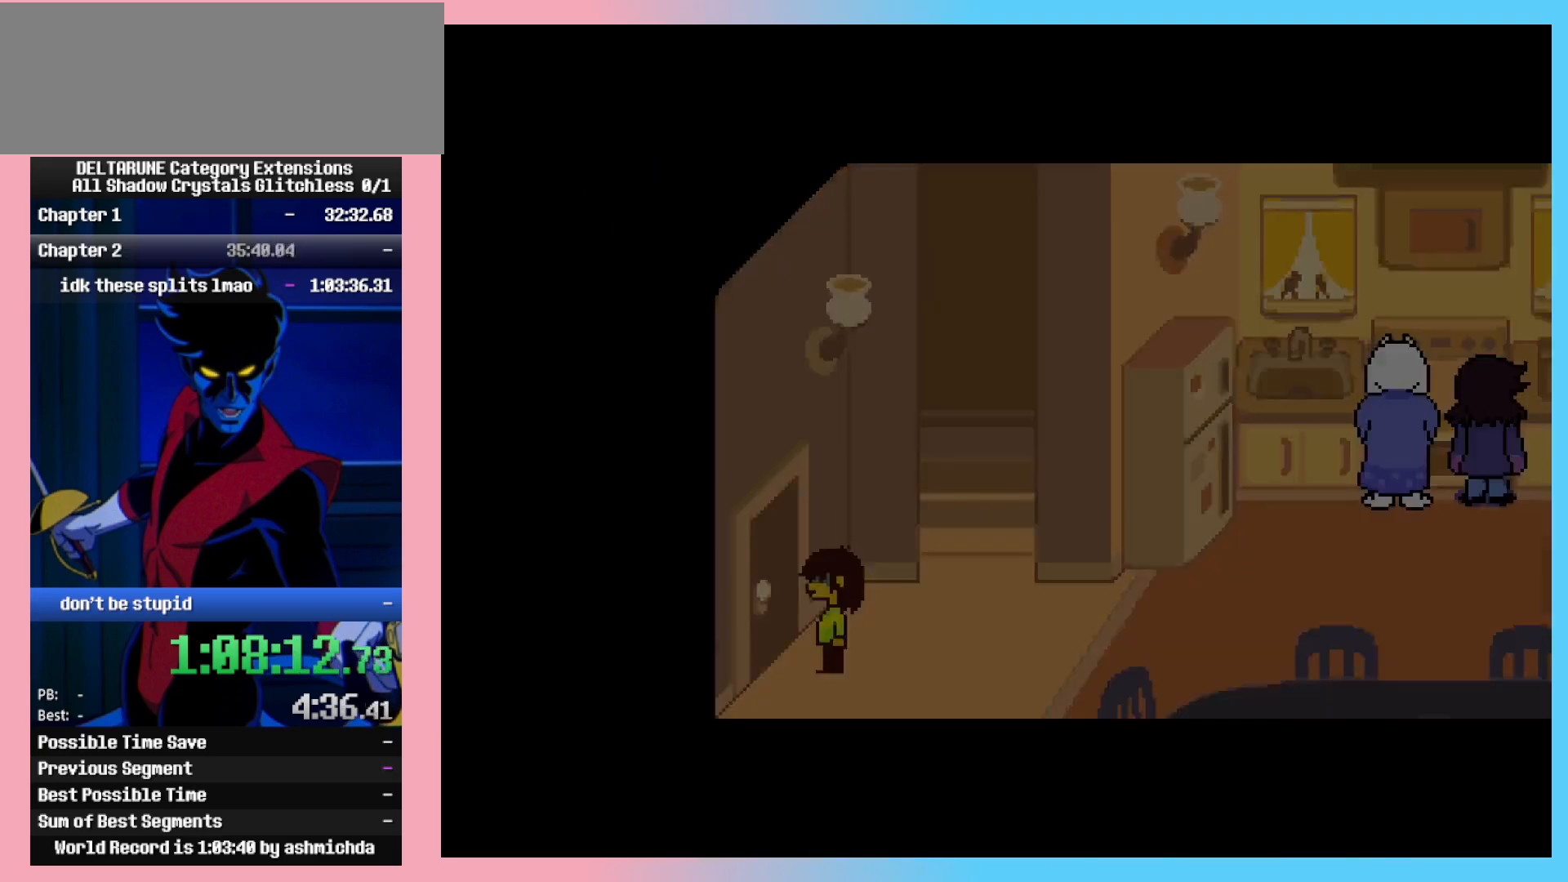
{"keys": ["ctrl_l", "ctrl_r"], "events": [[67, "left", "up"]]}
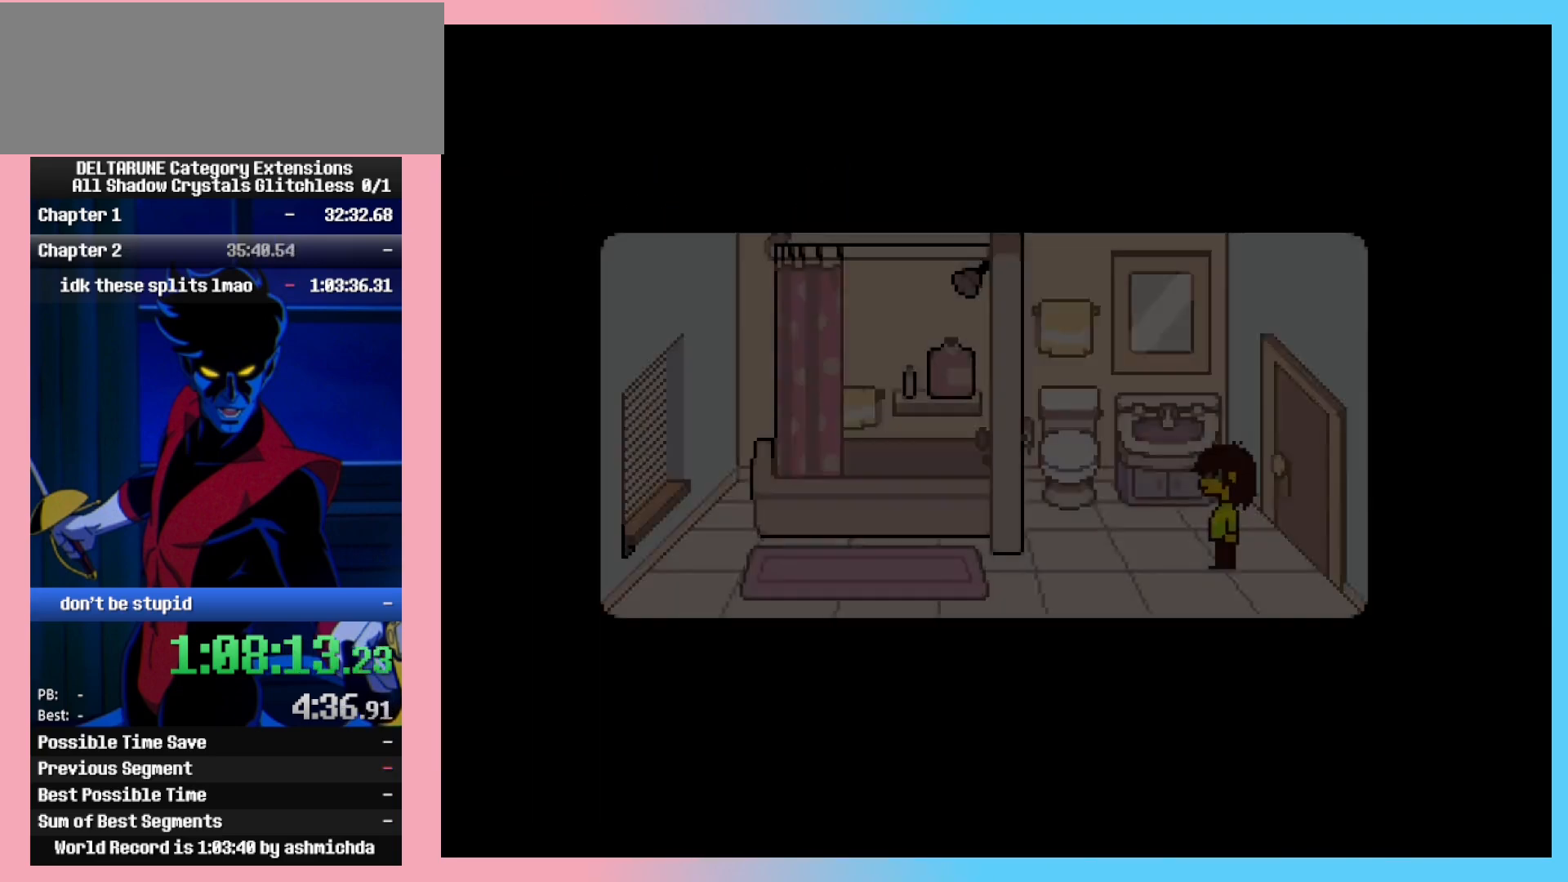
{"keys": ["ctrl_l", "ctrl_r"], "events": [[267, "left", "down"], [317, "up", "down"], [350, "left", "up"], [350, "z", "down"], [400, "up", "up"], [400, "z", "up"]]}
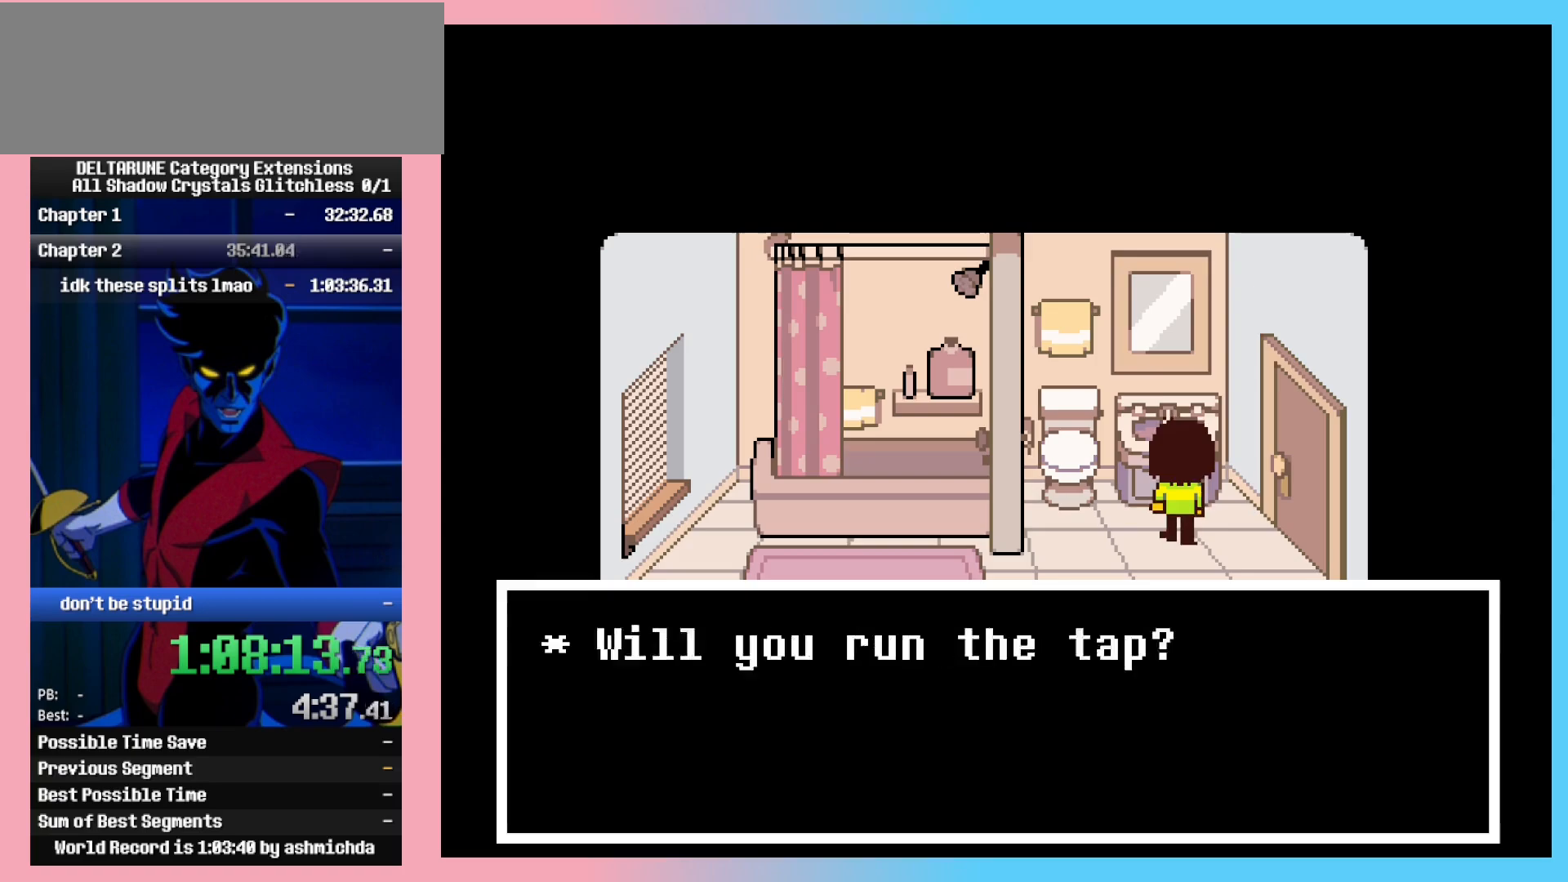
{"keys": ["ctrl_l", "ctrl_r"], "events": [[83, "left", "down"], [133, "z", "down"], [183, "z", "up"], [283, "z", "down"], [333, "z", "up"], [367, "left", "up"], [417, "z", "down"], [467, "z", "up"]]}
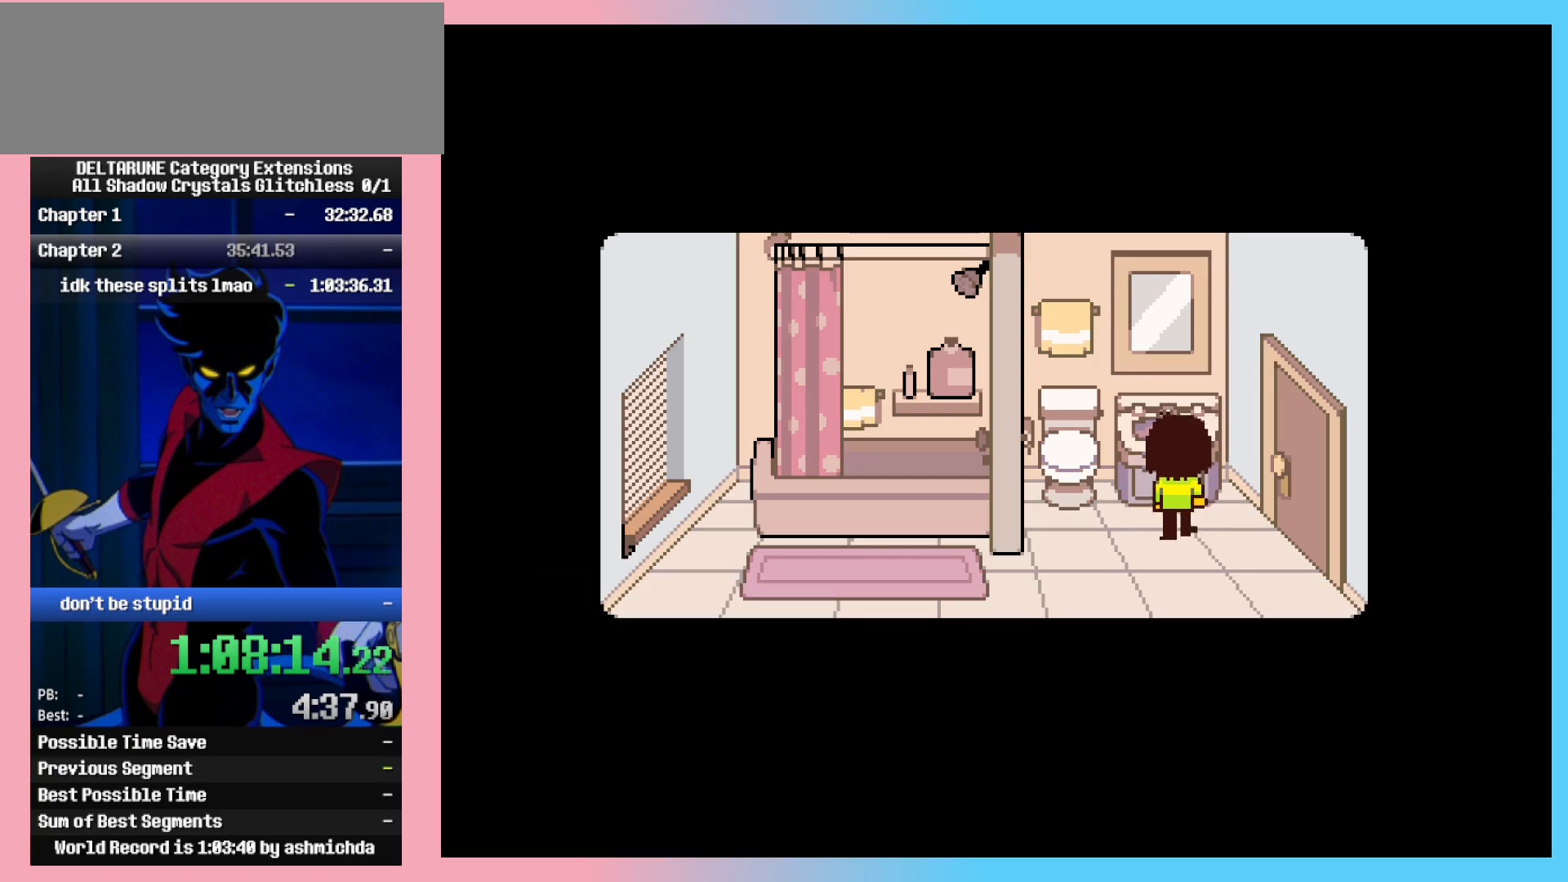
{"keys": ["ctrl_l", "ctrl_r"], "events": []}
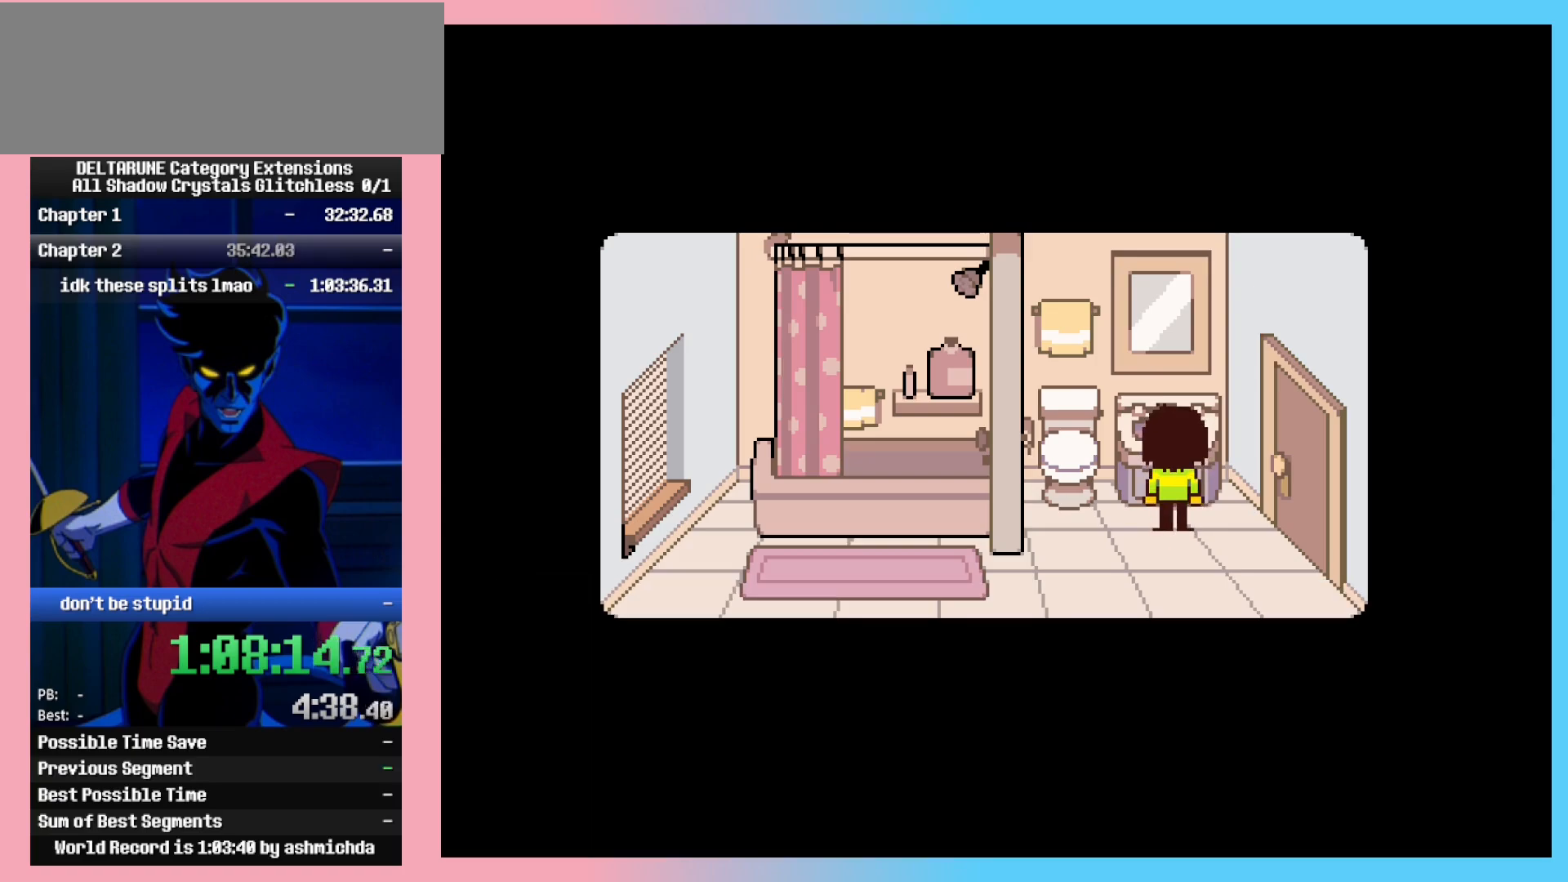
{"keys": ["ctrl_l", "ctrl_r"], "events": []}
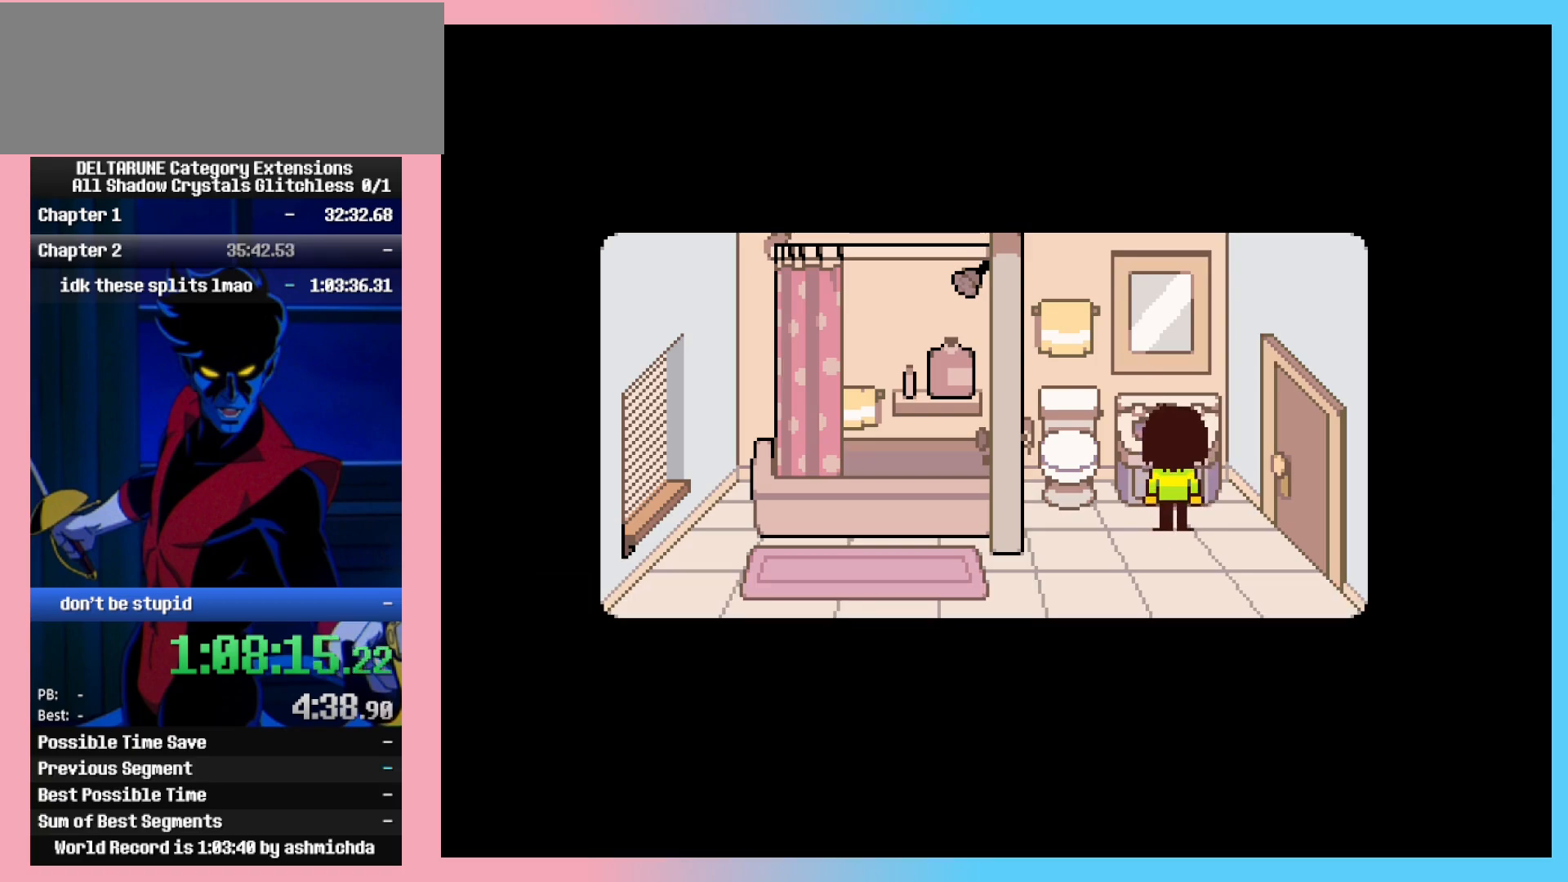
{"keys": ["ctrl_l", "ctrl_r"], "events": []}
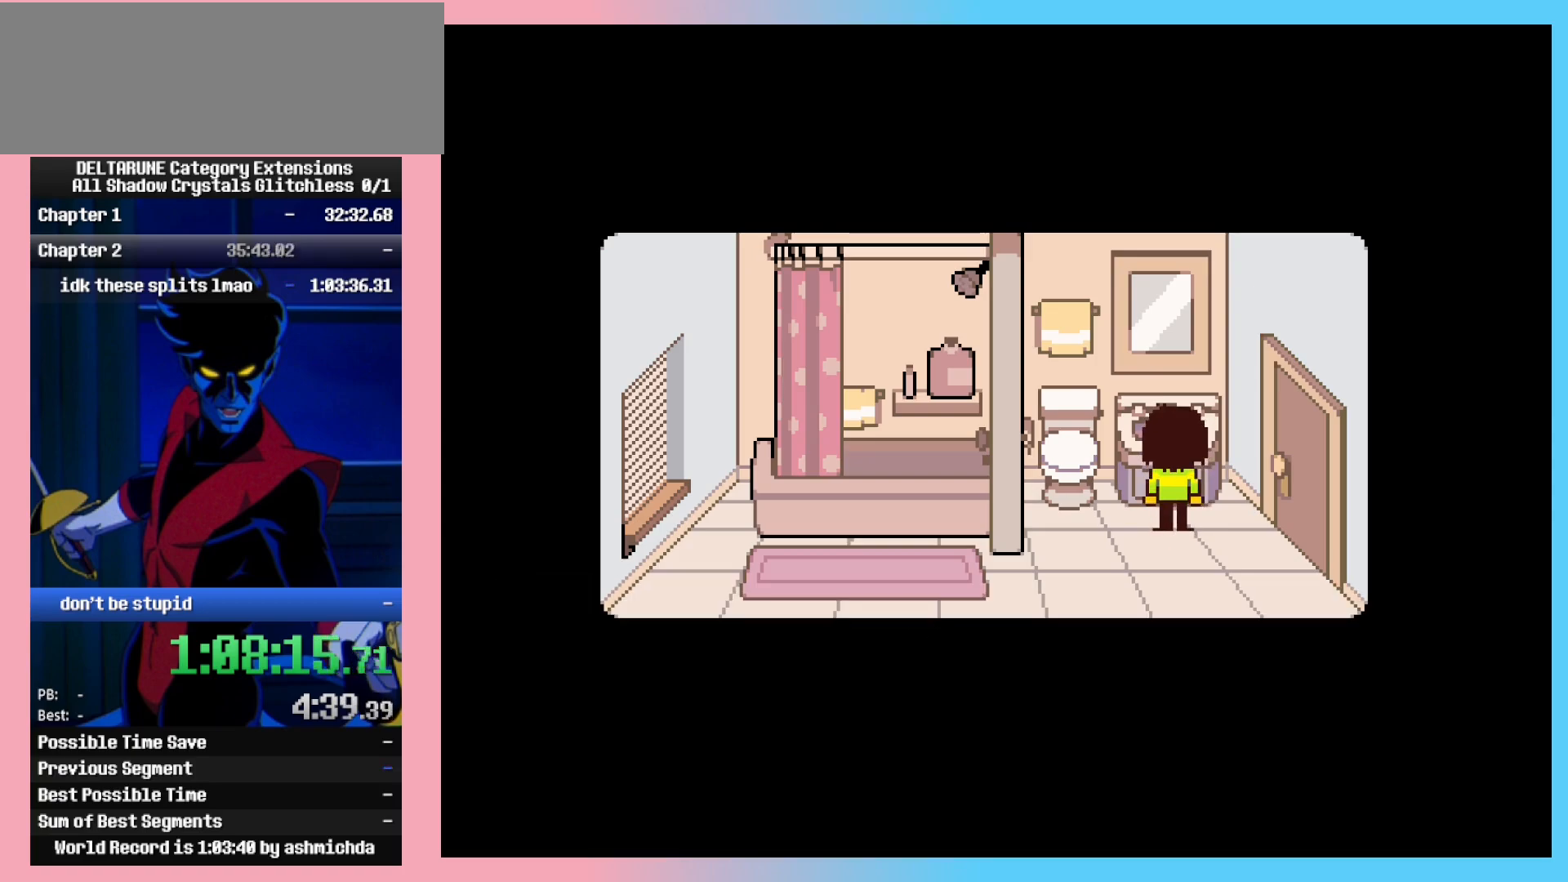
{"keys": ["ctrl_l", "ctrl_r"], "events": []}
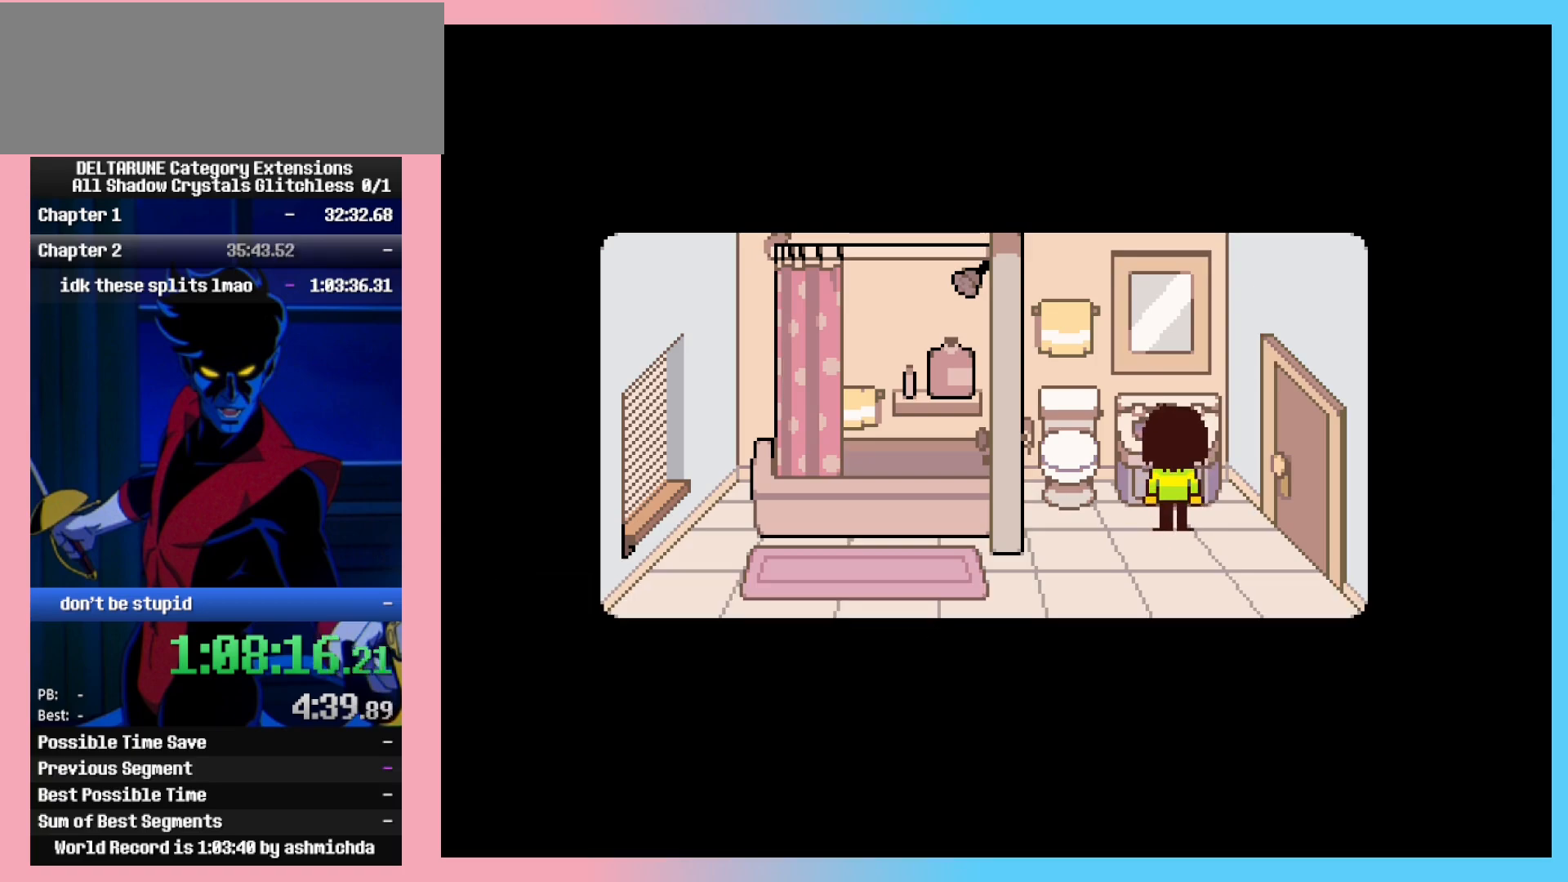
{"keys": ["ctrl_l", "ctrl_r"], "events": []}
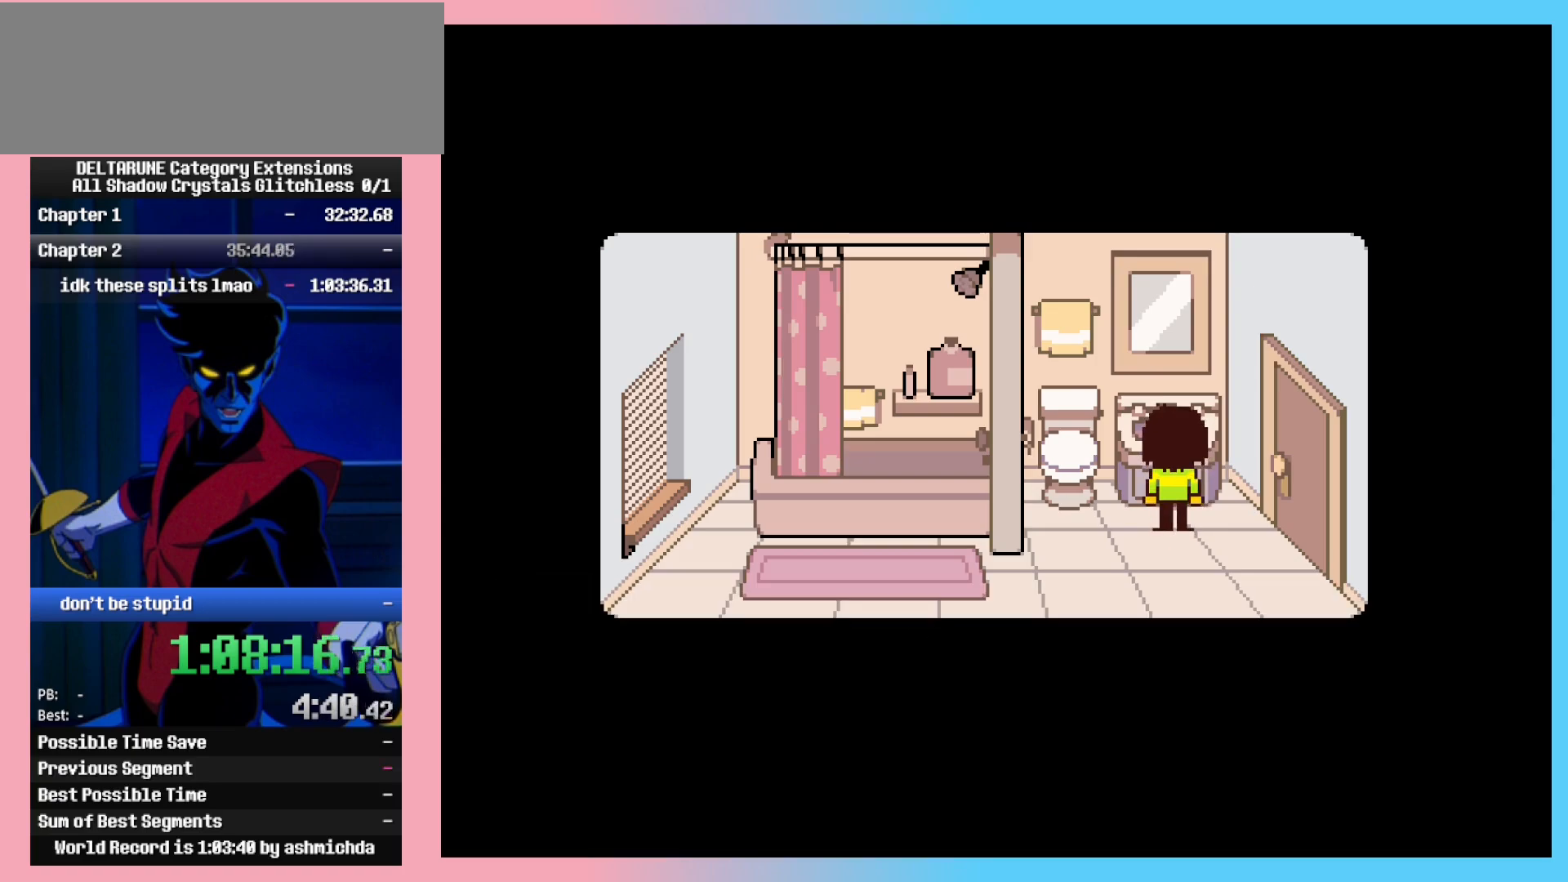
{"keys": ["ctrl_l", "ctrl_r"], "events": []}
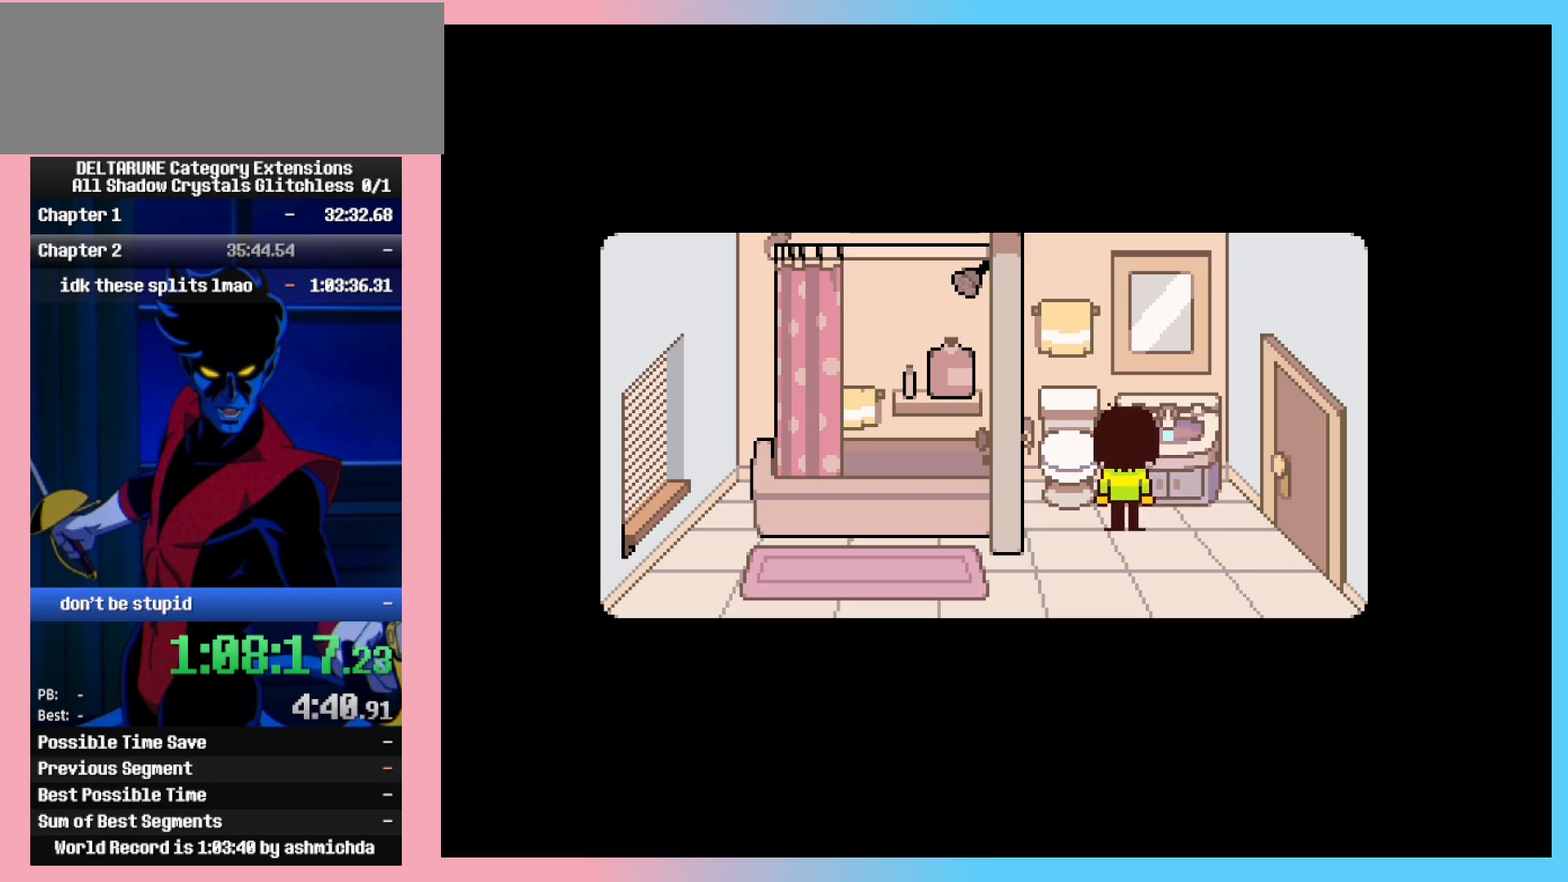
{"keys": ["ctrl_l", "ctrl_r"], "events": []}
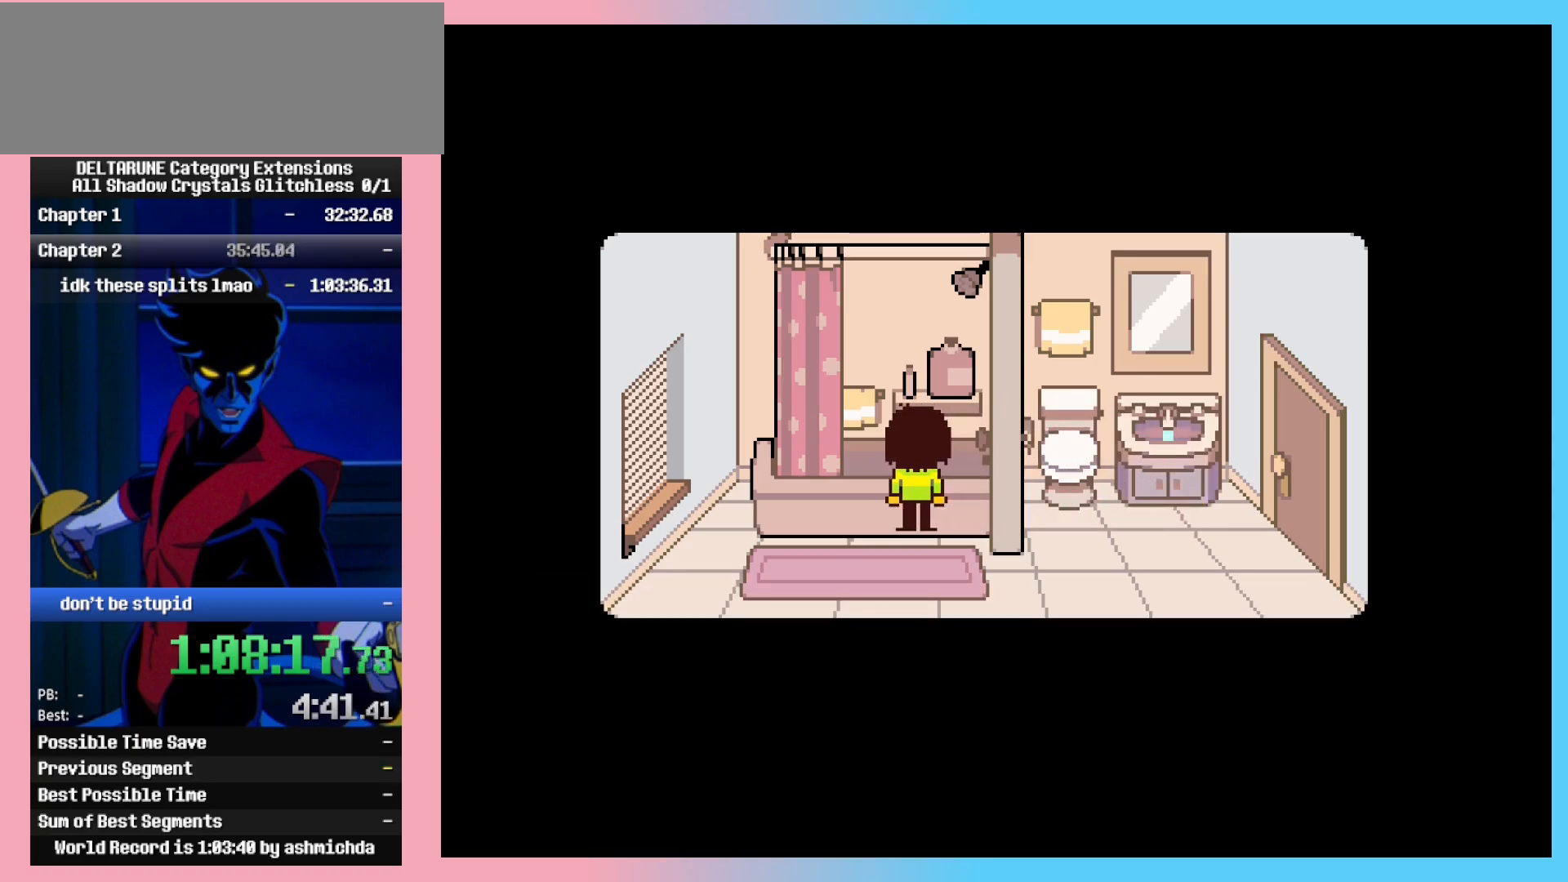
{"keys": ["ctrl_l", "ctrl_r"], "events": []}
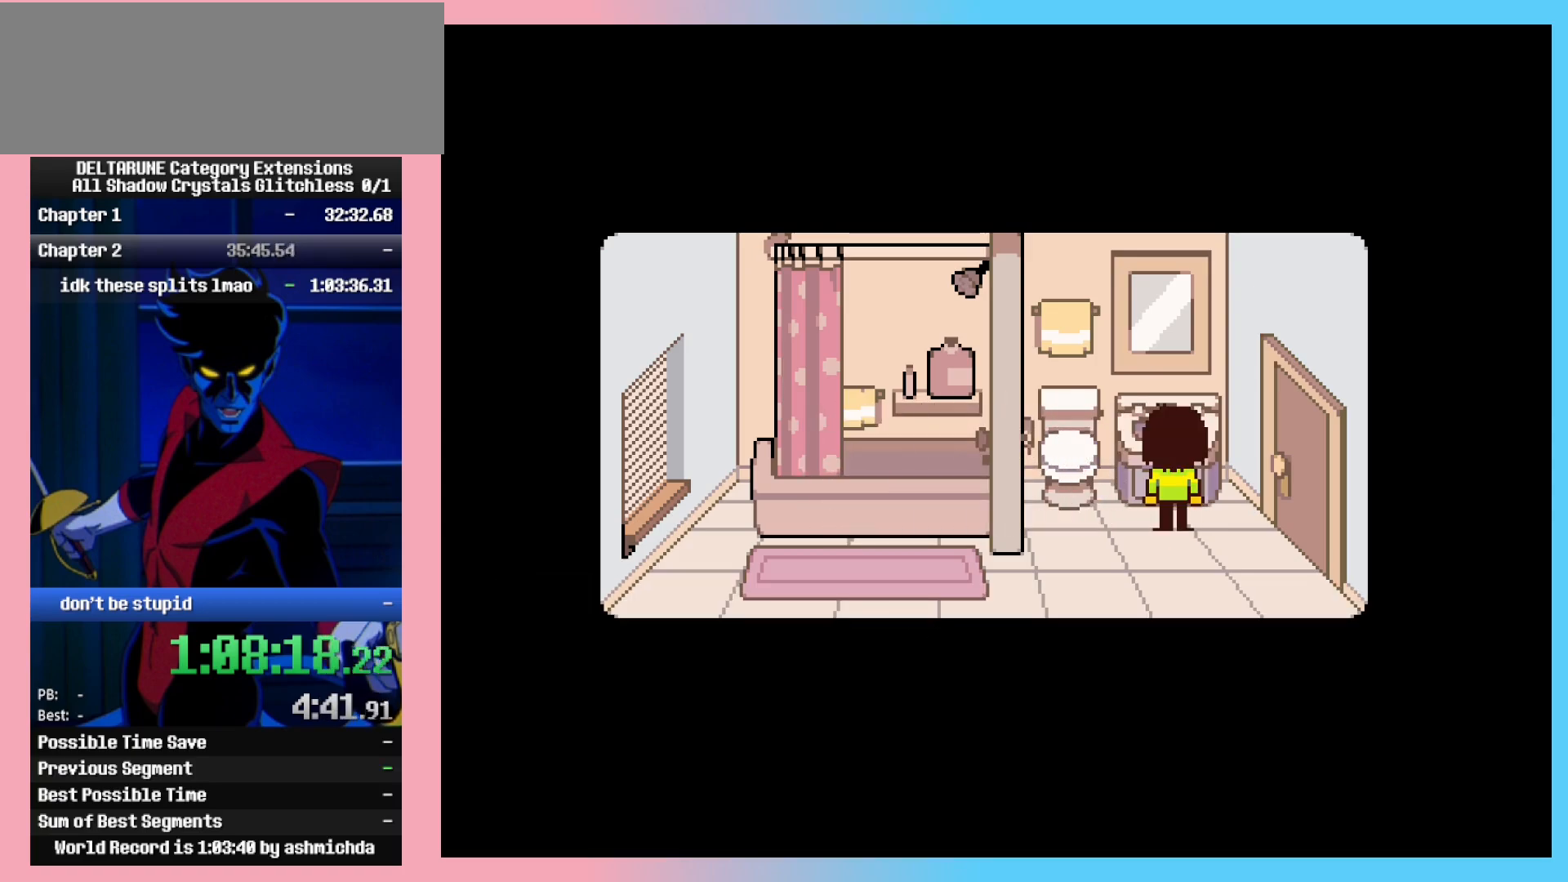
{"keys": ["ctrl_l", "ctrl_r"], "events": []}
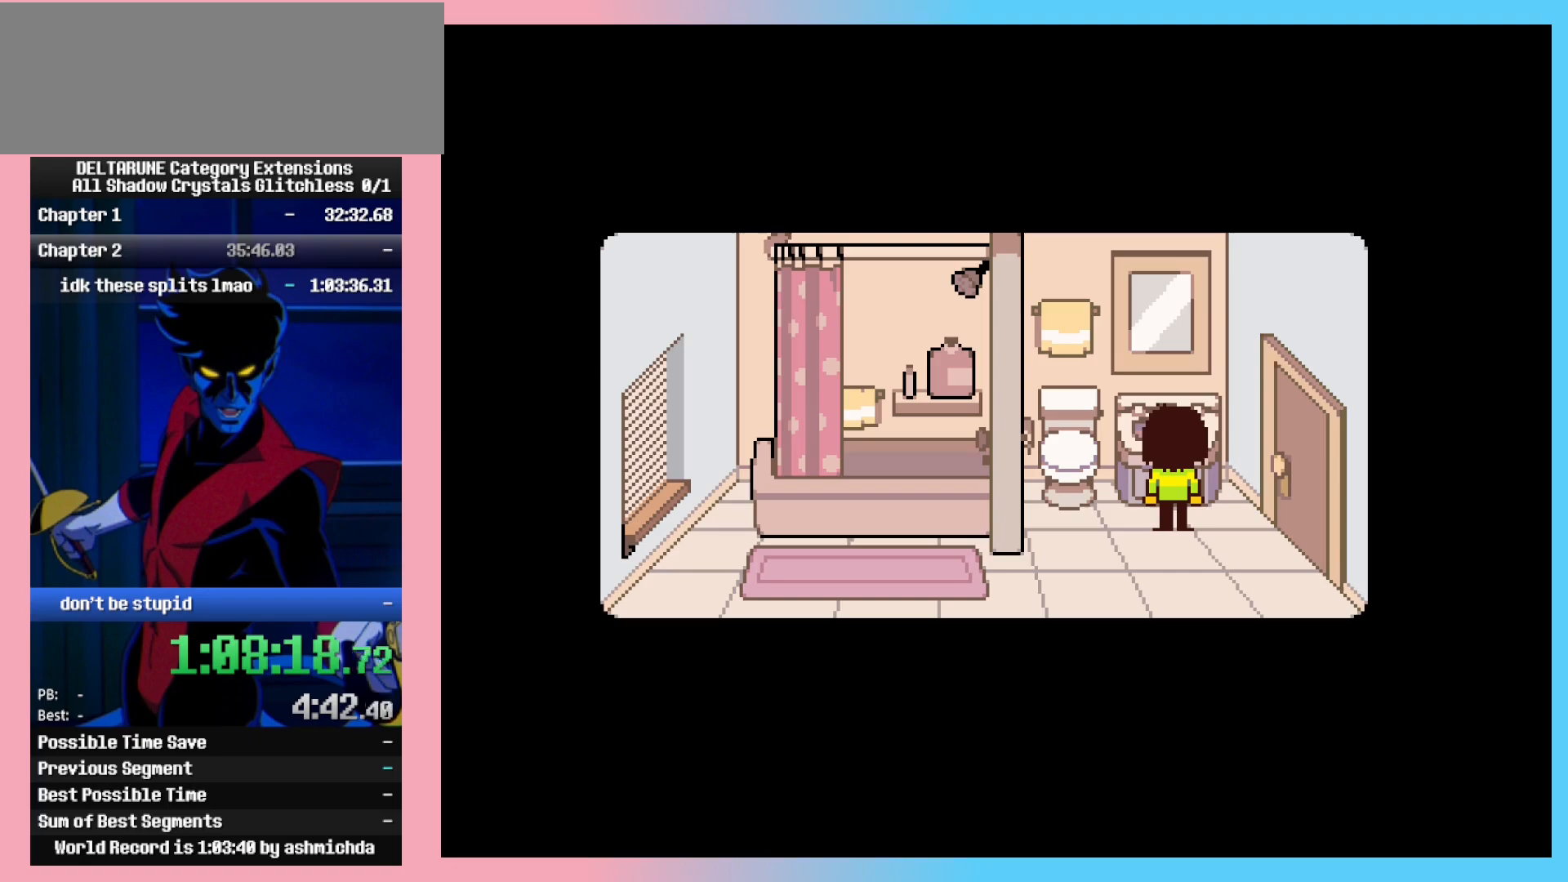
{"keys": ["ctrl_l", "ctrl_r"], "events": []}